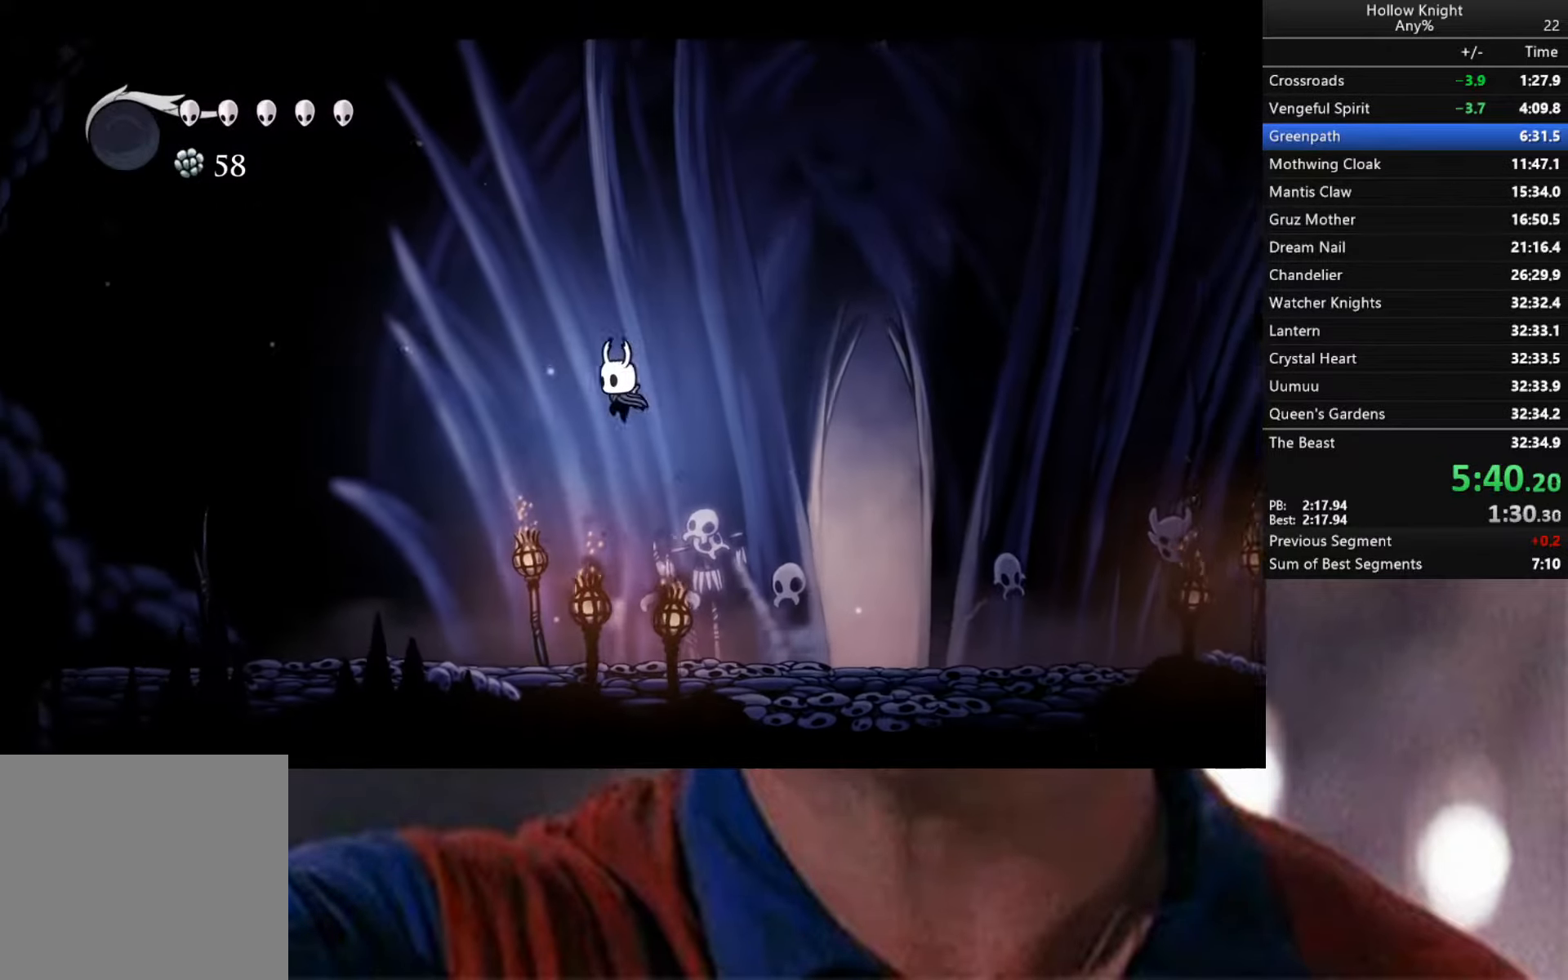
Gameplay with a controller (Xbox layout); each line is a JSON object with the inputs held at the frame after it. "events" lists button and stick changes between this image and that frame as [ms after this image, input, new state], when the widget could be followed in between.
{"buttons": [], "left_stick": "down-left", "right_stick": "center", "events": [[300, "A", "up"]]}
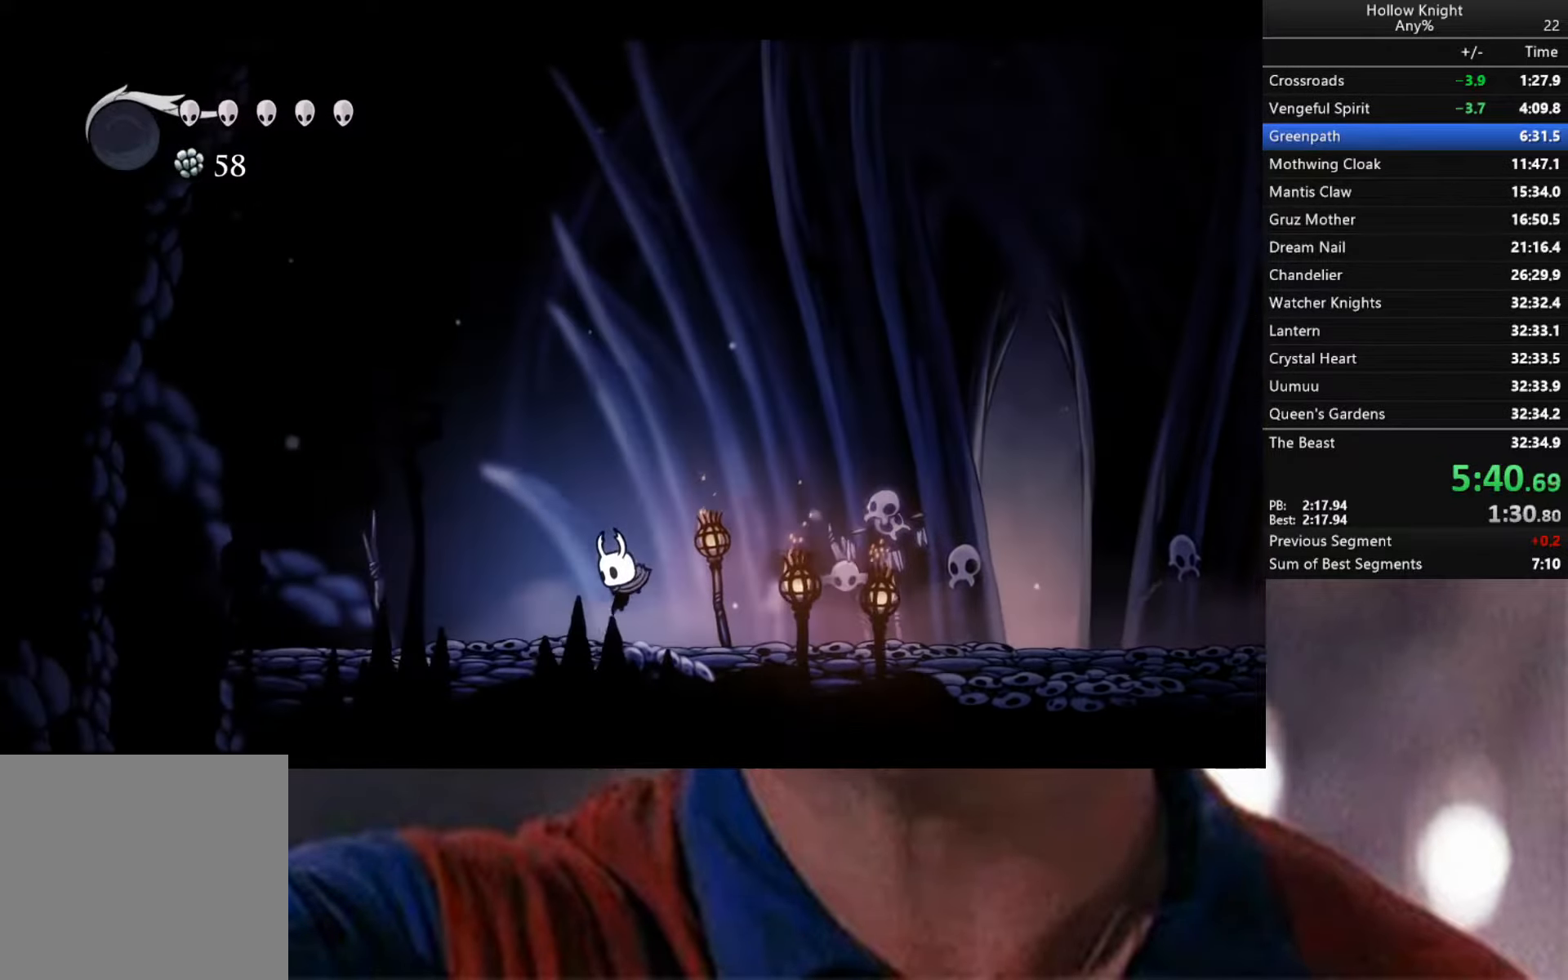
{"buttons": ["A"], "left_stick": "down-left", "right_stick": "center", "events": [[83, "A", "down"]]}
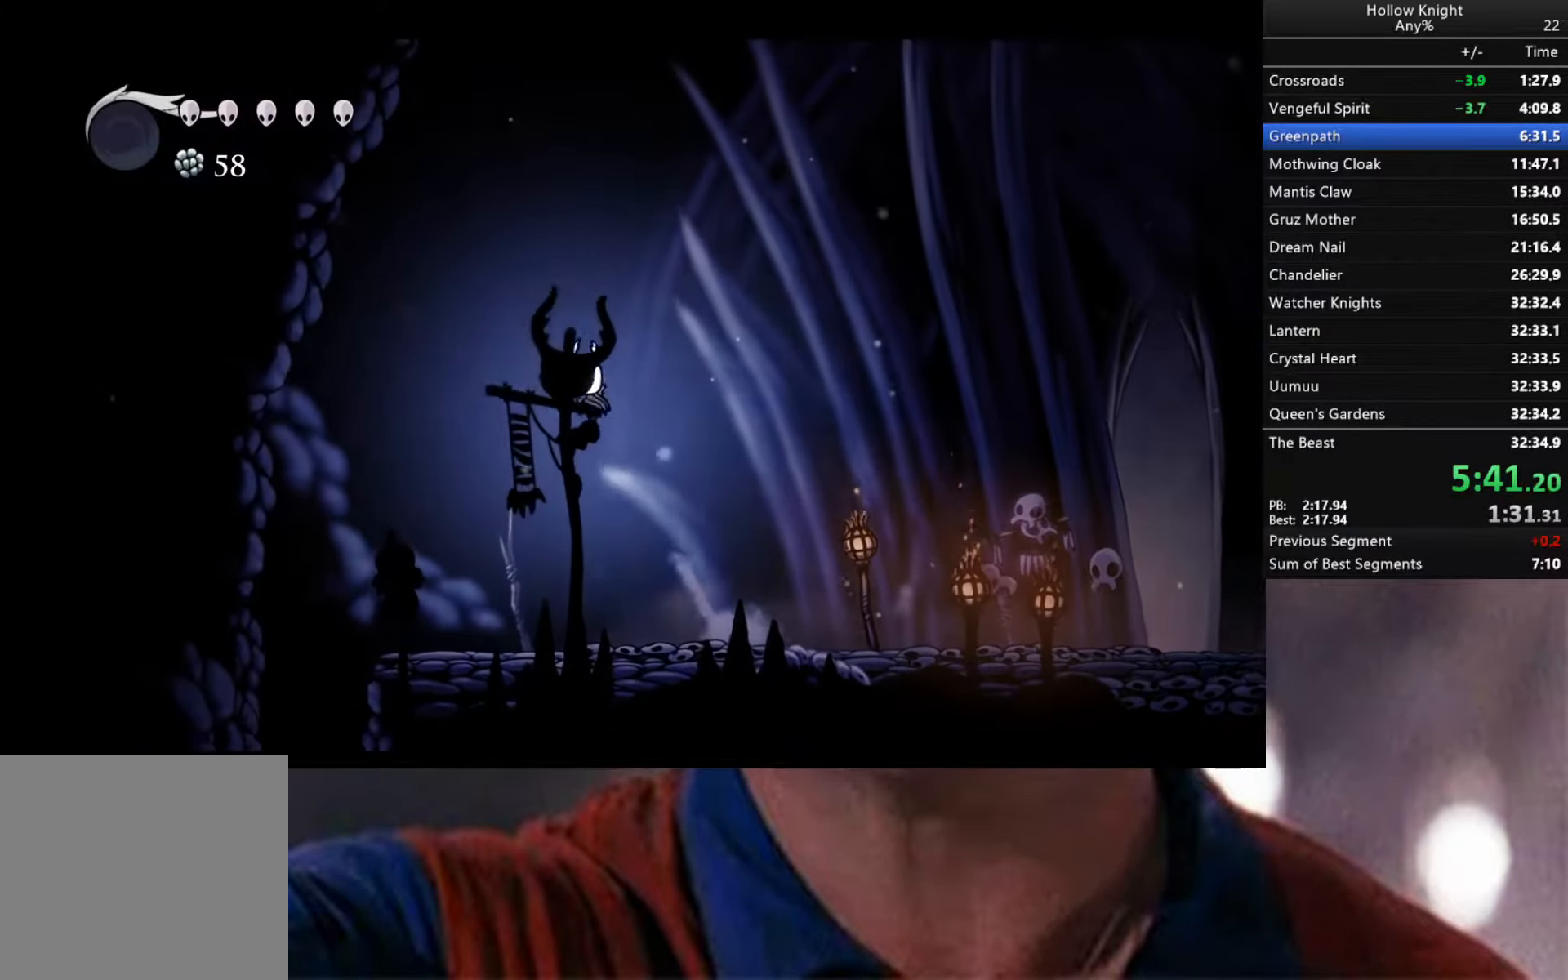
{"buttons": [], "left_stick": "down-left", "right_stick": "center", "events": [[183, "A", "up"]]}
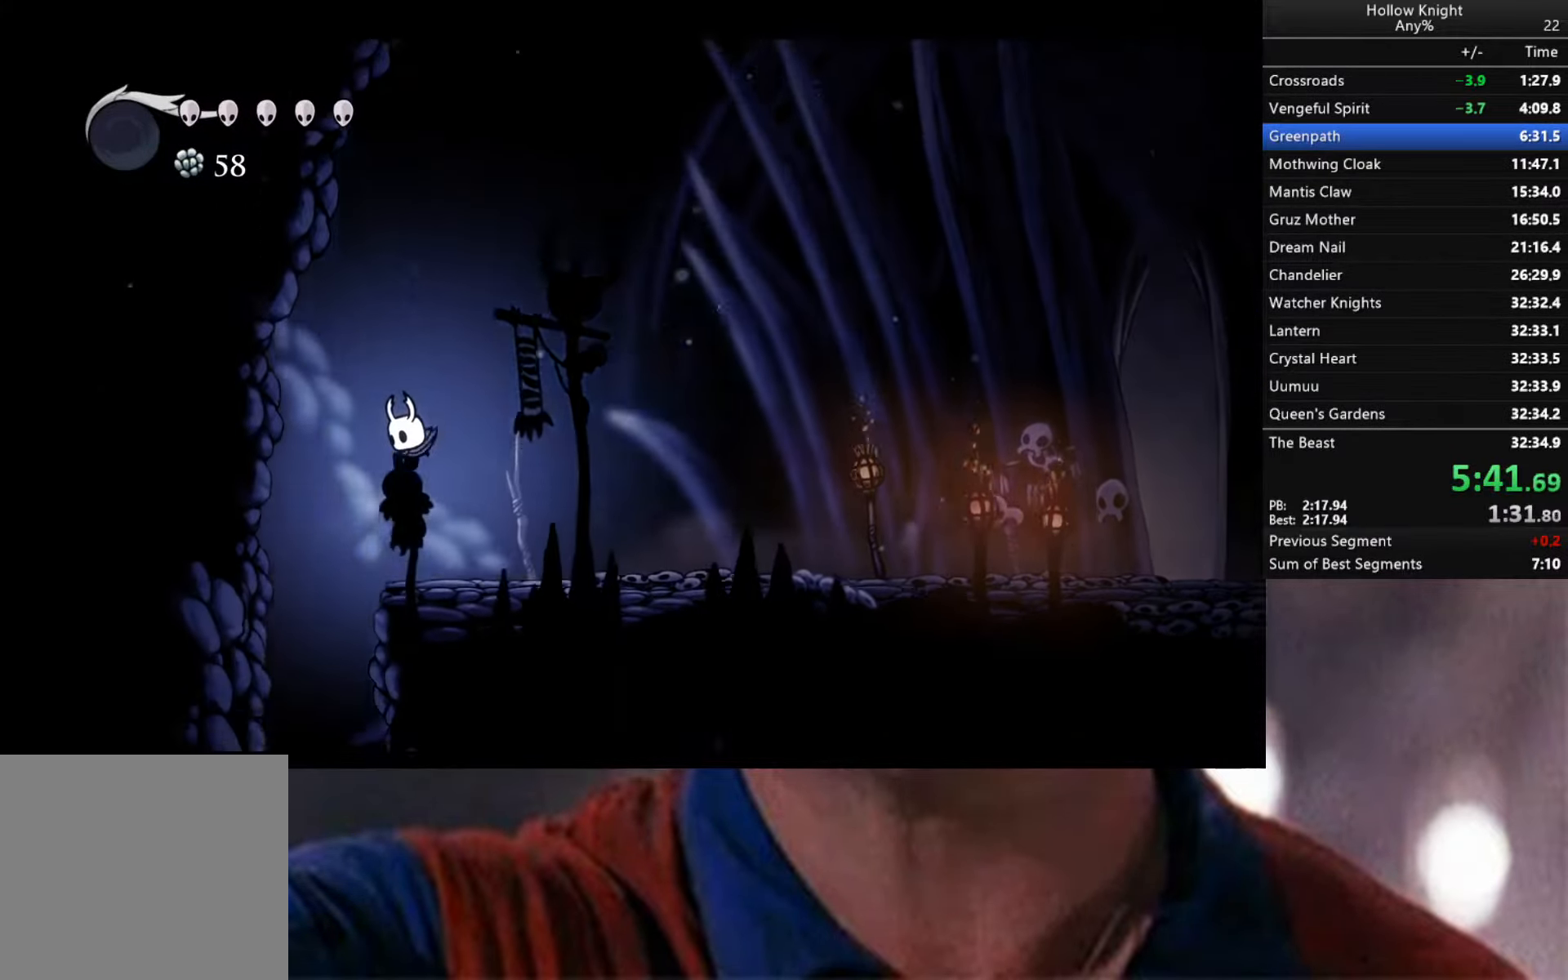
{"buttons": [], "left_stick": "center", "right_stick": "center", "events": [[266, "SELECT", "down"], [266, "left_stick", "center"], [316, "SELECT", "up"]]}
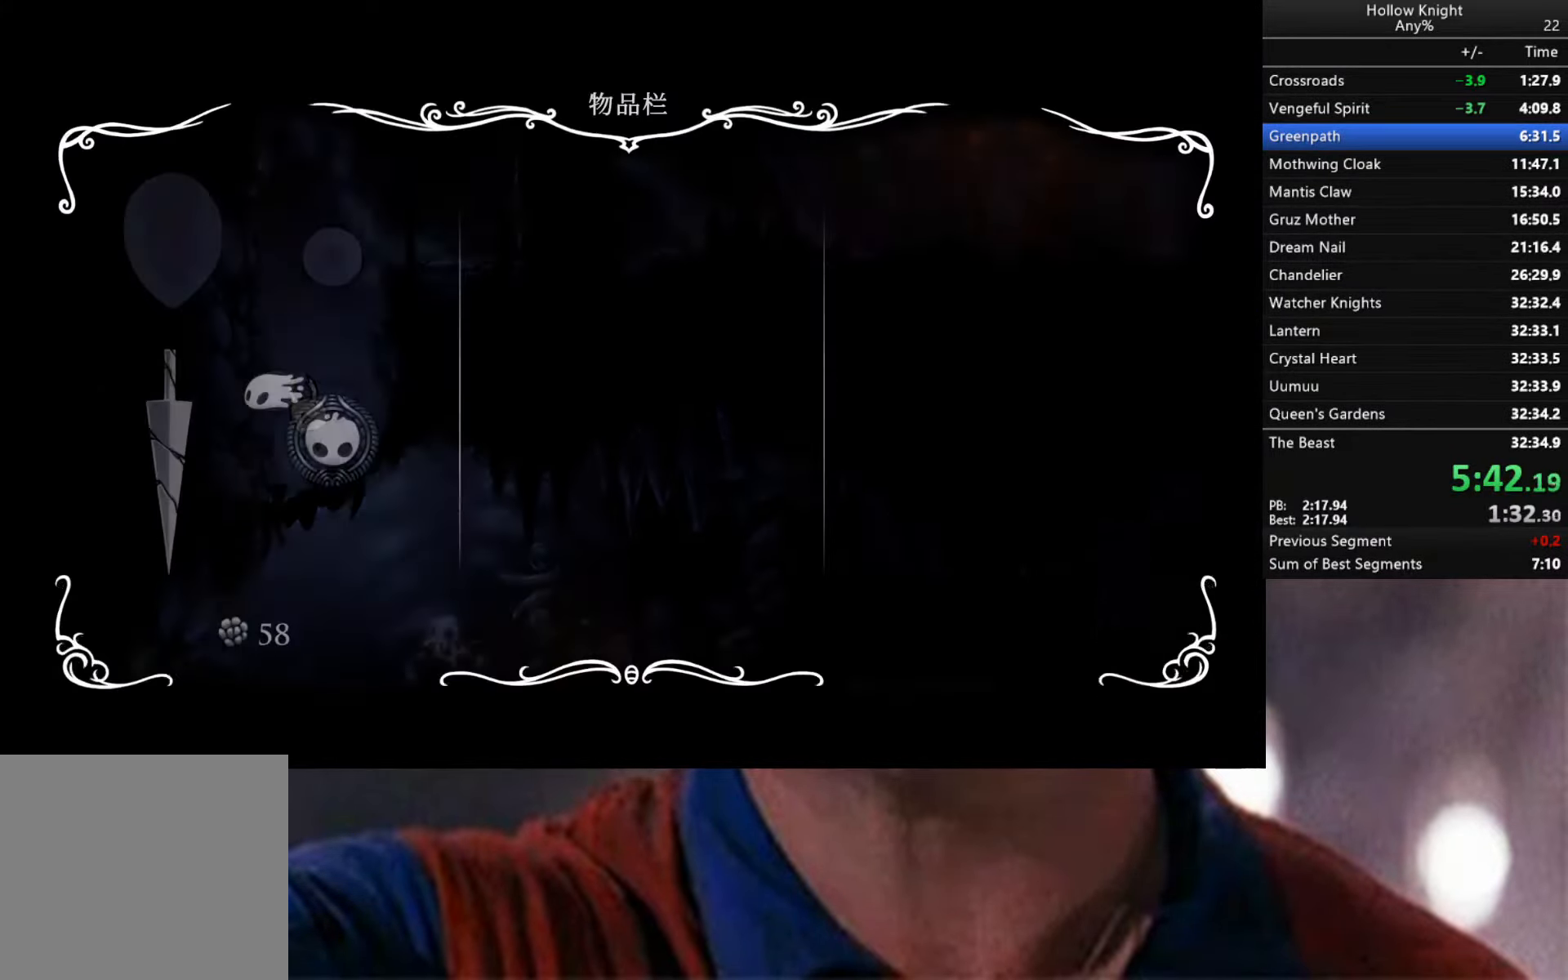
{"buttons": [], "left_stick": "right", "right_stick": "center", "events": [[400, "B", "down"], [467, "B", "up"], [483, "left_stick", "right"]]}
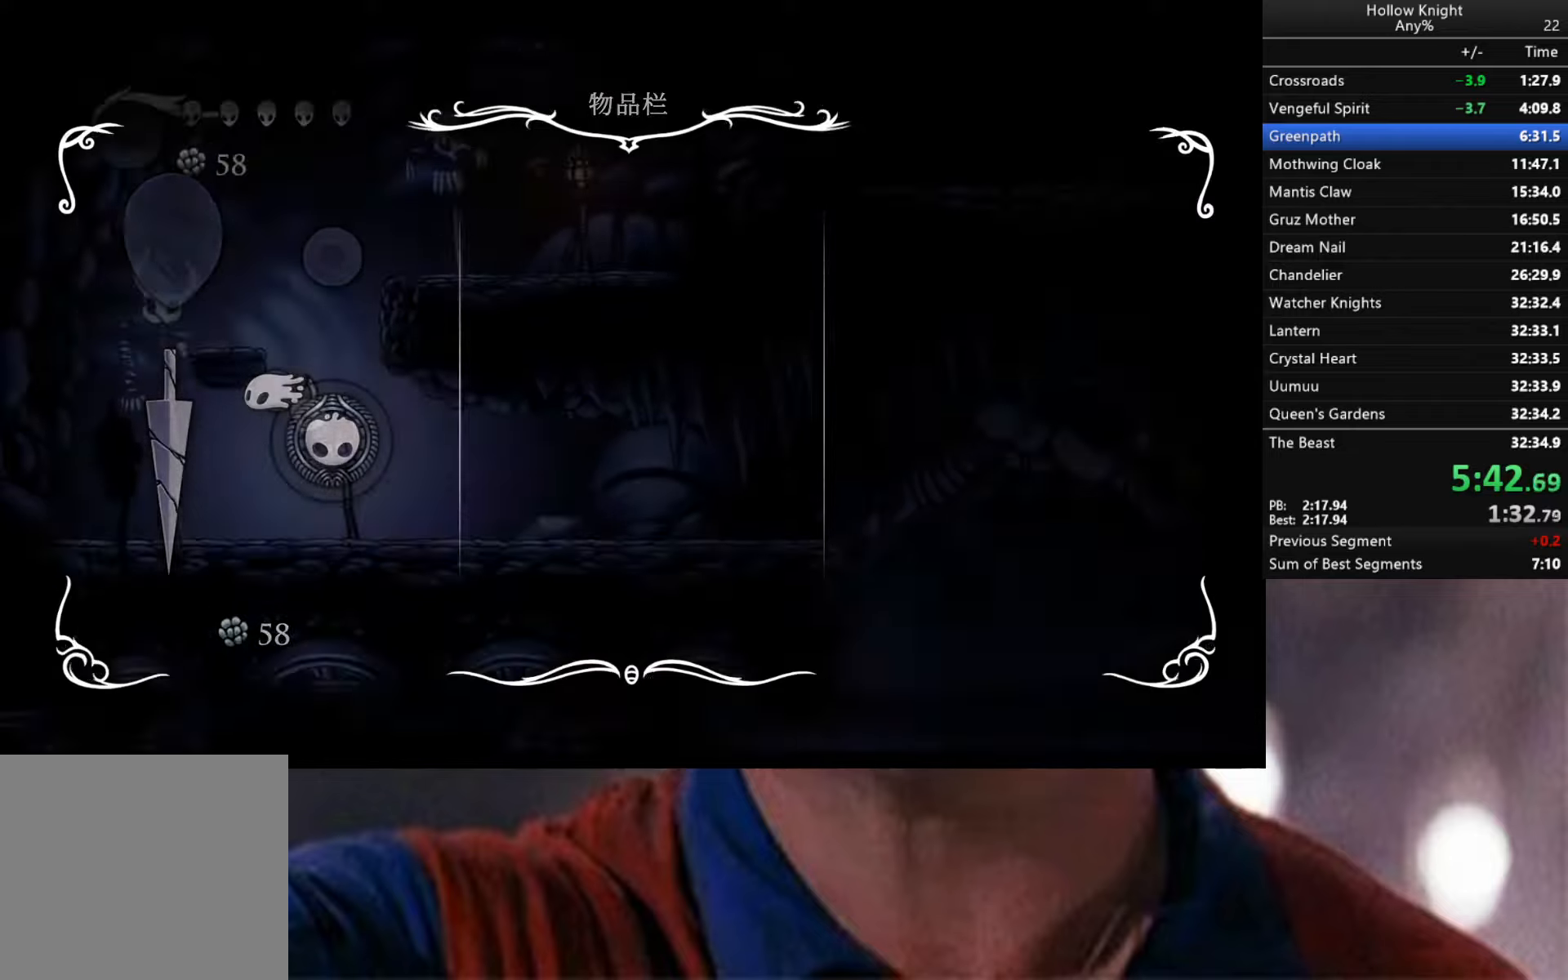
{"buttons": [], "left_stick": "right", "right_stick": "center", "events": [[233, "R2", "down"], [450, "R2", "up"]]}
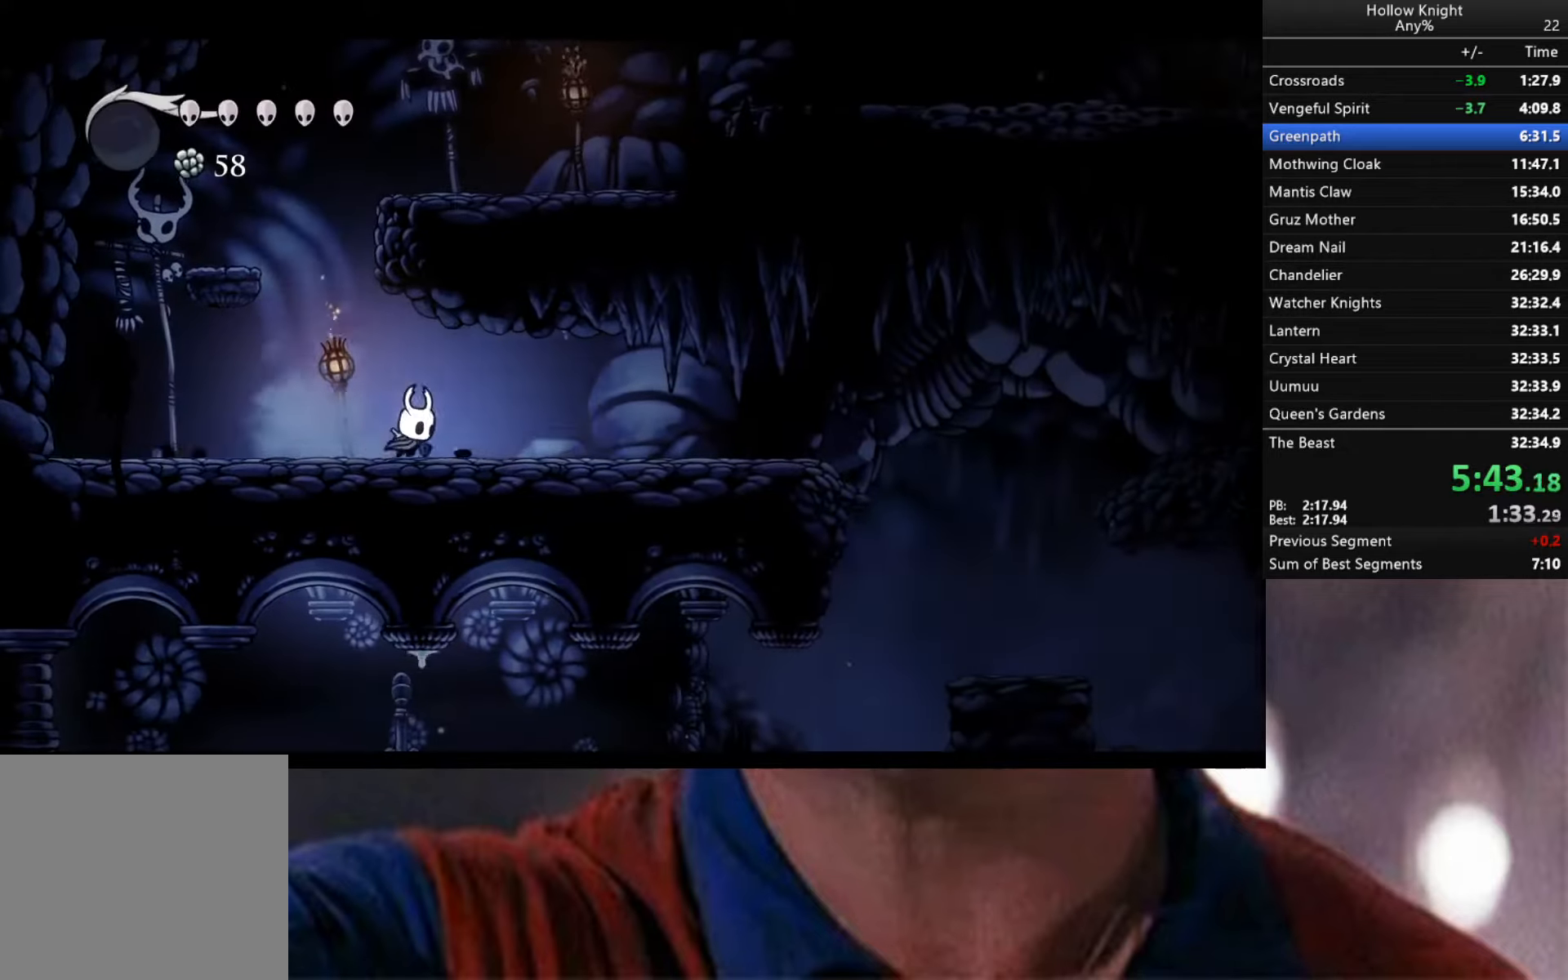
{"buttons": [], "left_stick": "right", "right_stick": "center", "events": []}
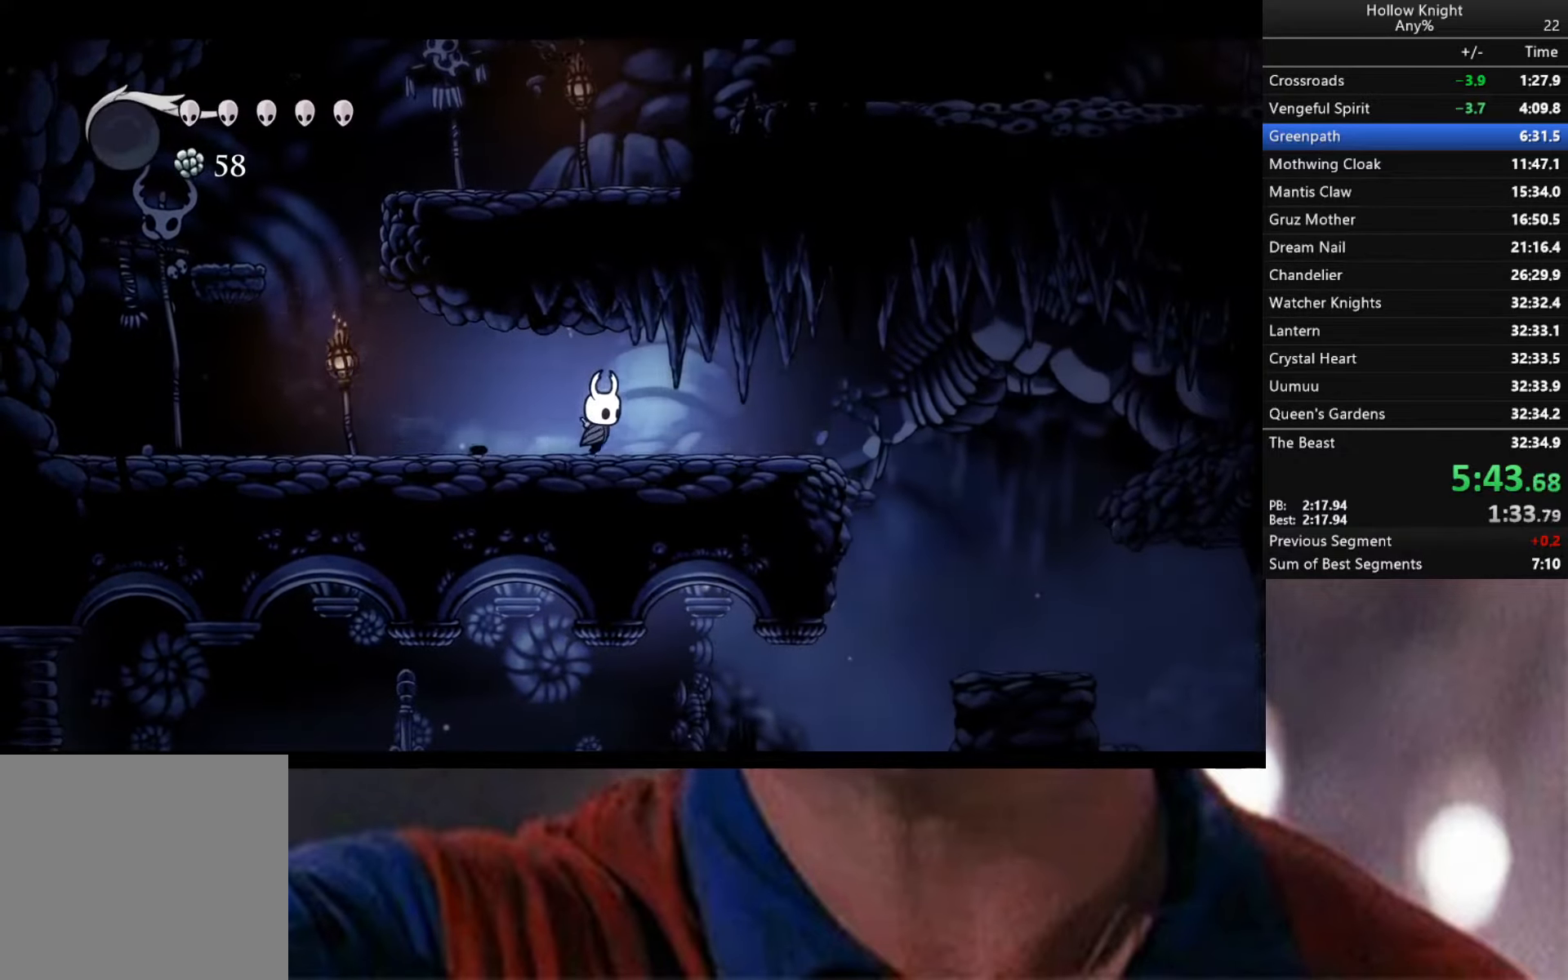
{"buttons": [], "left_stick": "right", "right_stick": "center", "events": []}
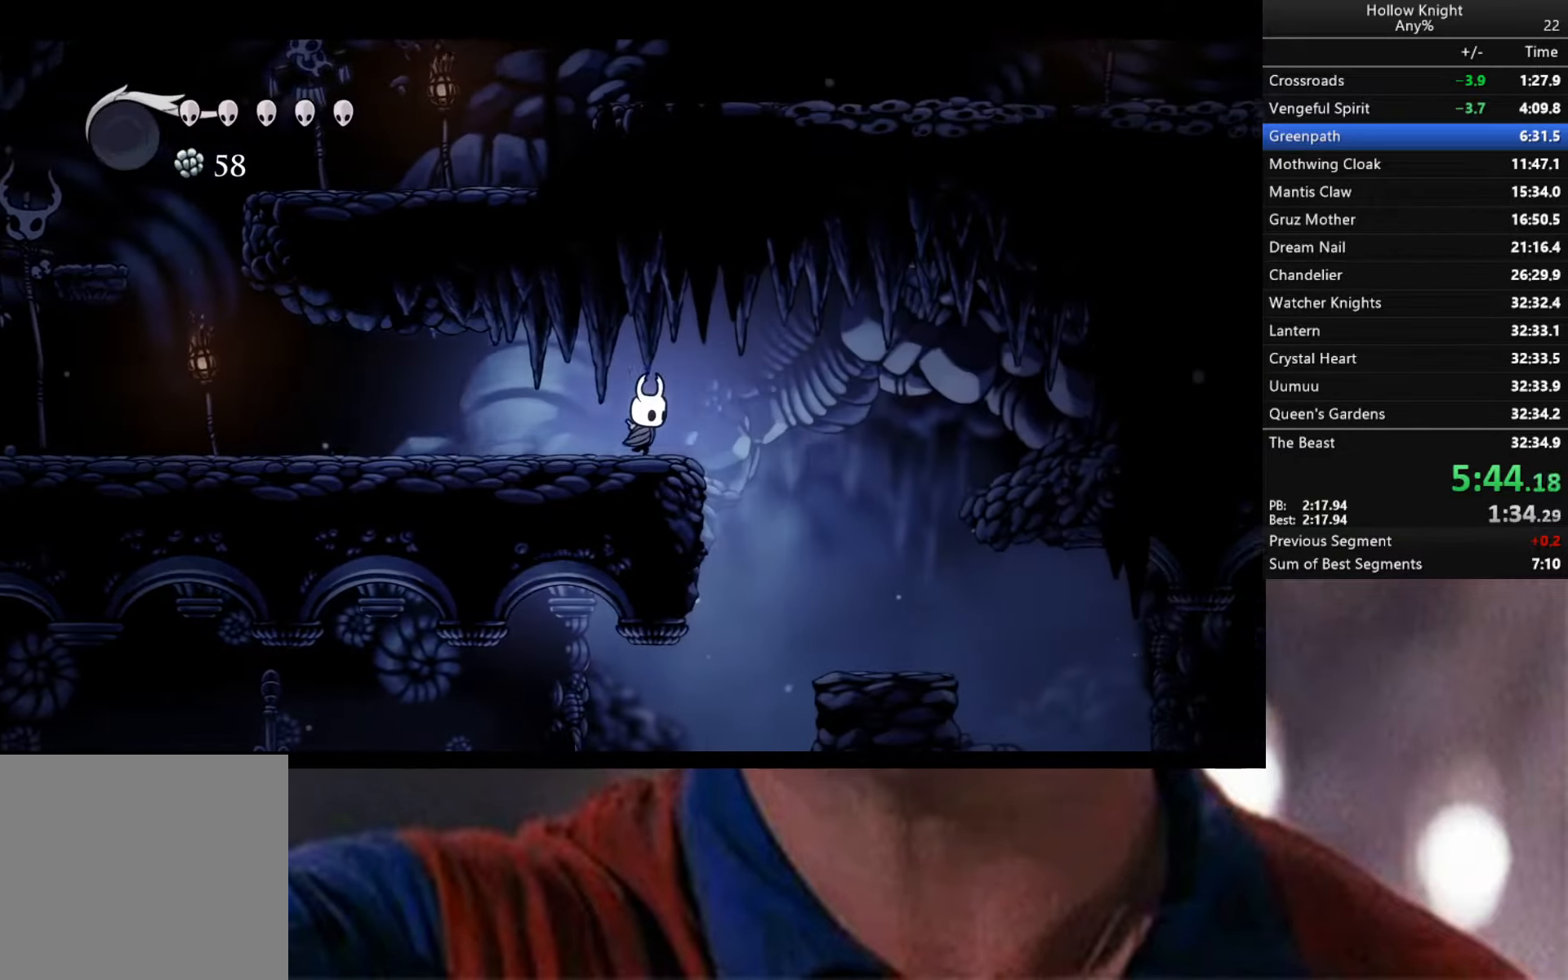
{"buttons": [], "left_stick": "left", "right_stick": "center", "events": [[333, "left_stick", "center"], [417, "left_stick", "left"]]}
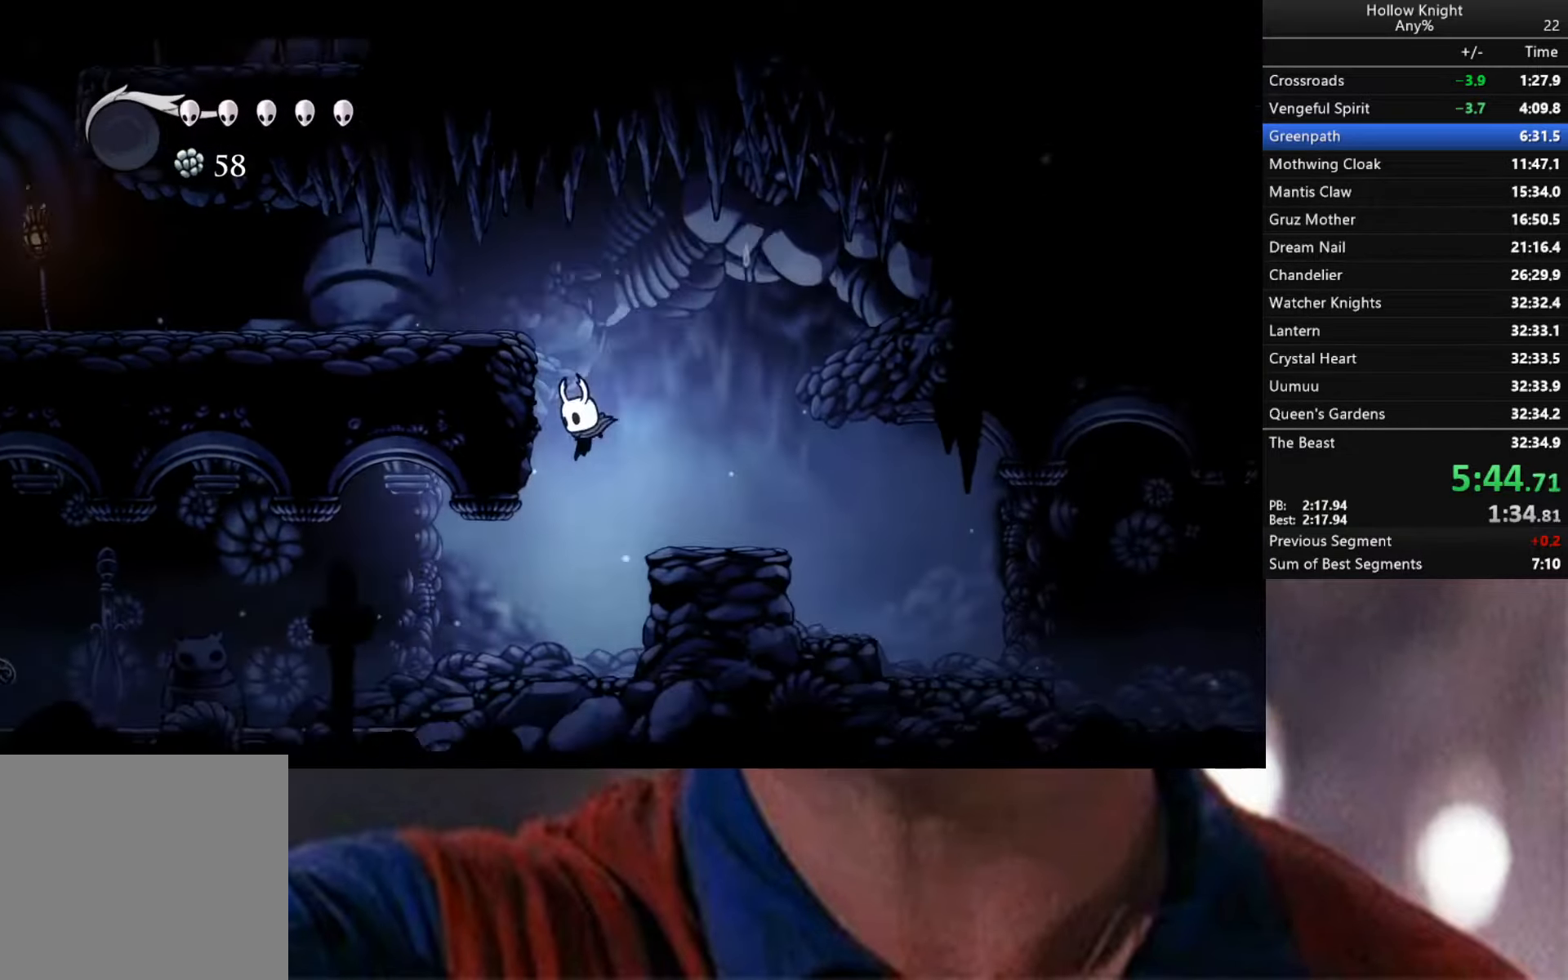
{"buttons": [], "left_stick": "left", "right_stick": "center", "events": []}
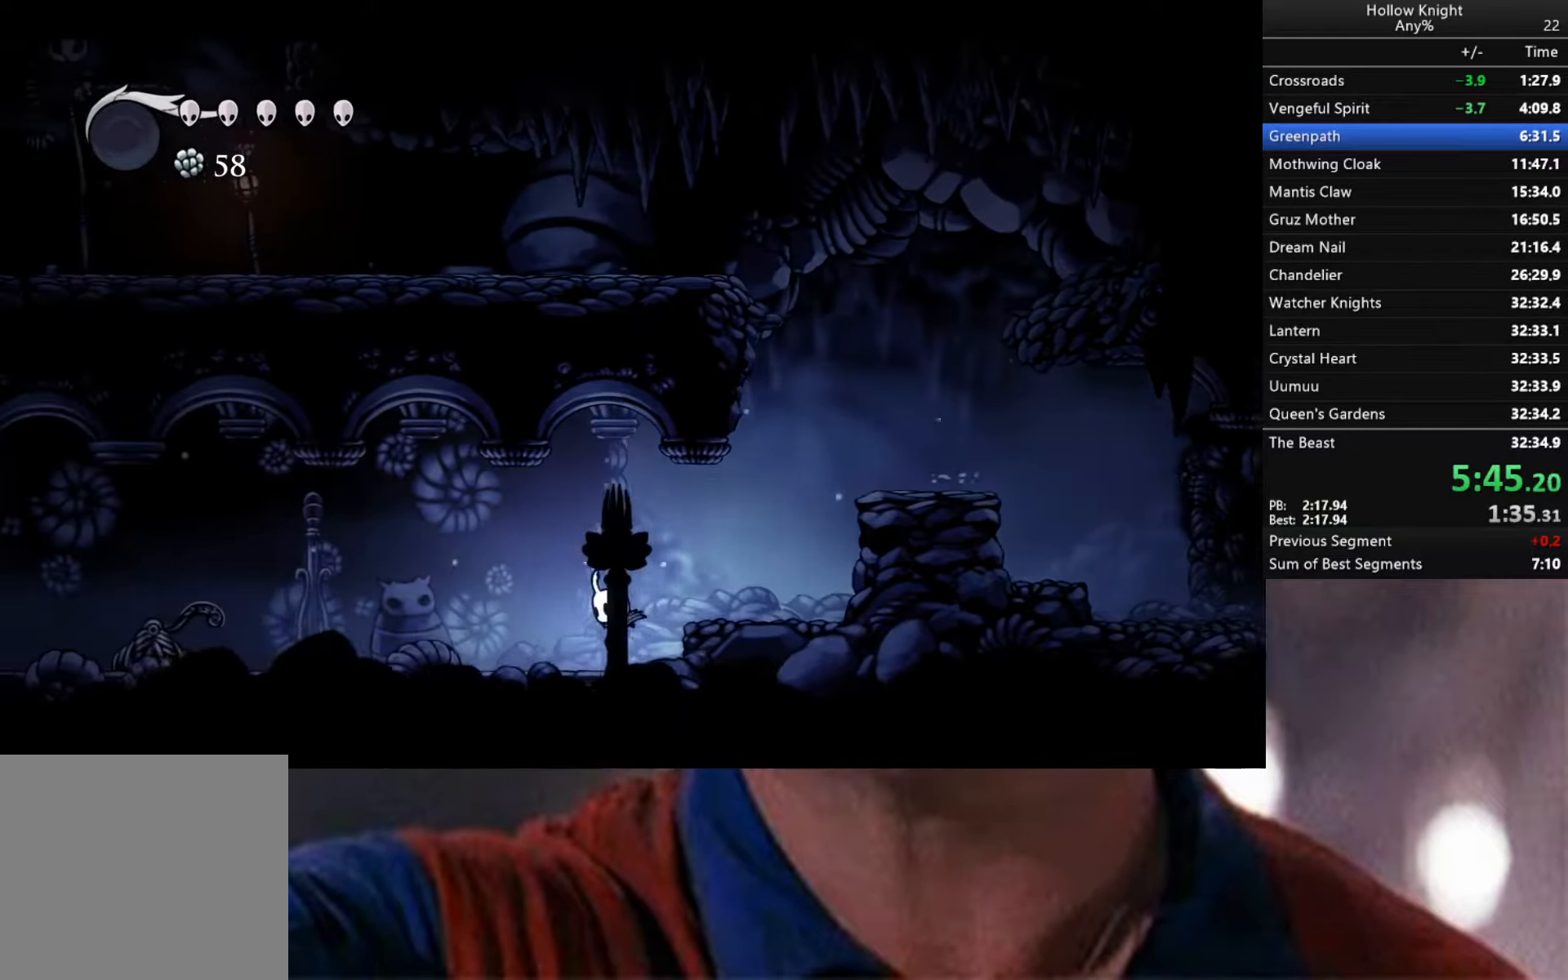
{"buttons": [], "left_stick": "left", "right_stick": "center", "events": []}
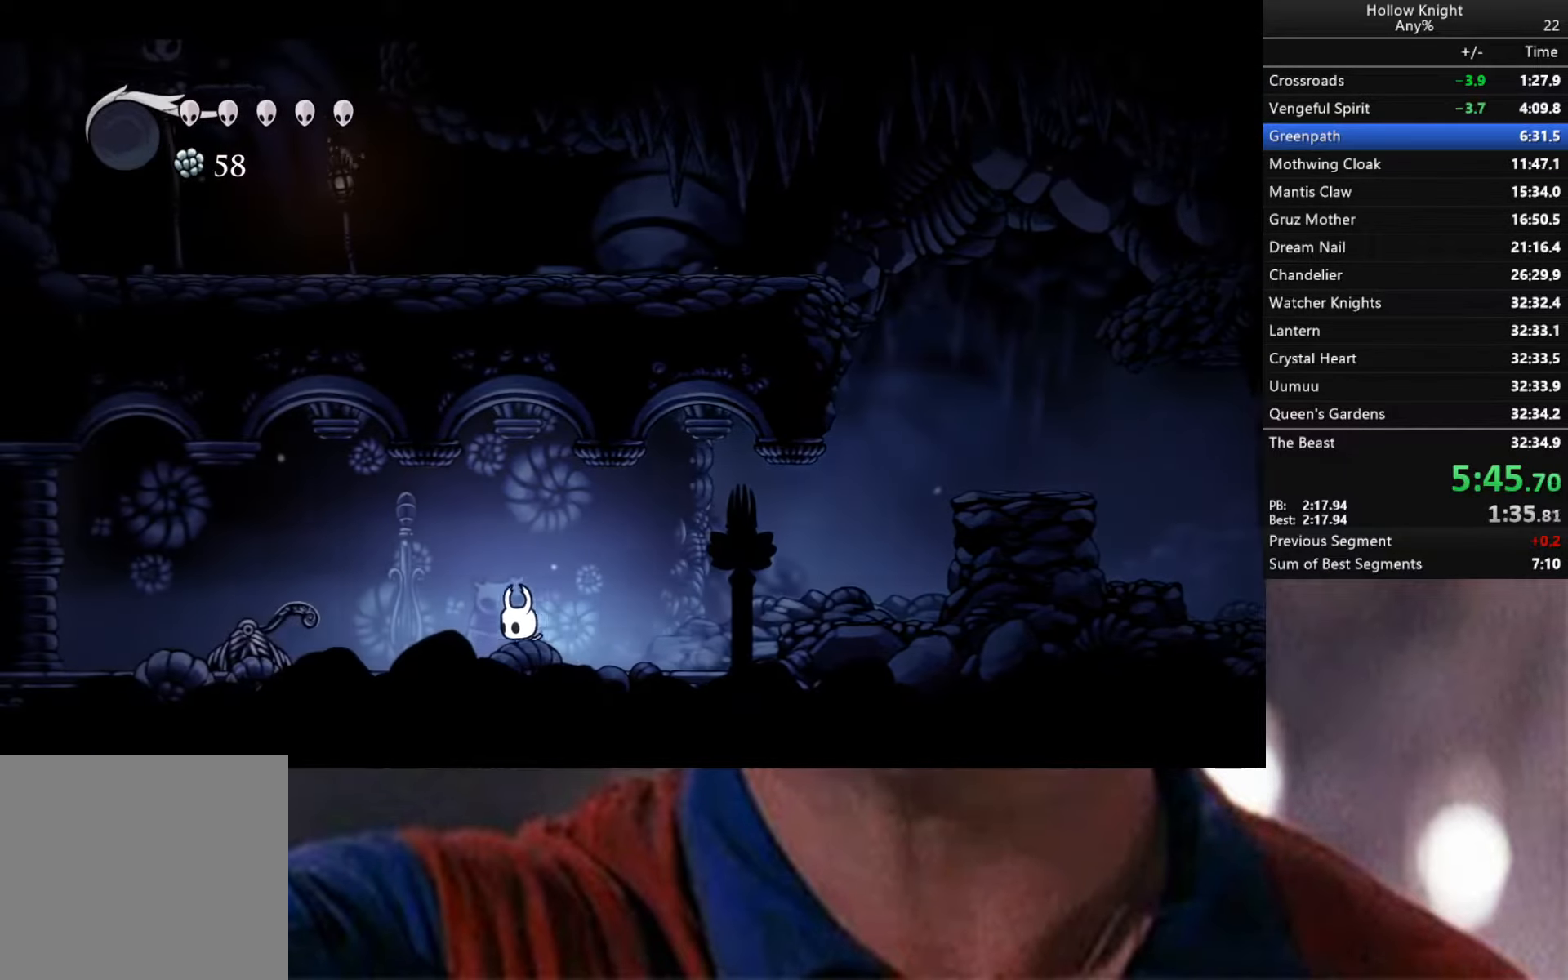
{"buttons": [], "left_stick": "left", "right_stick": "center", "events": []}
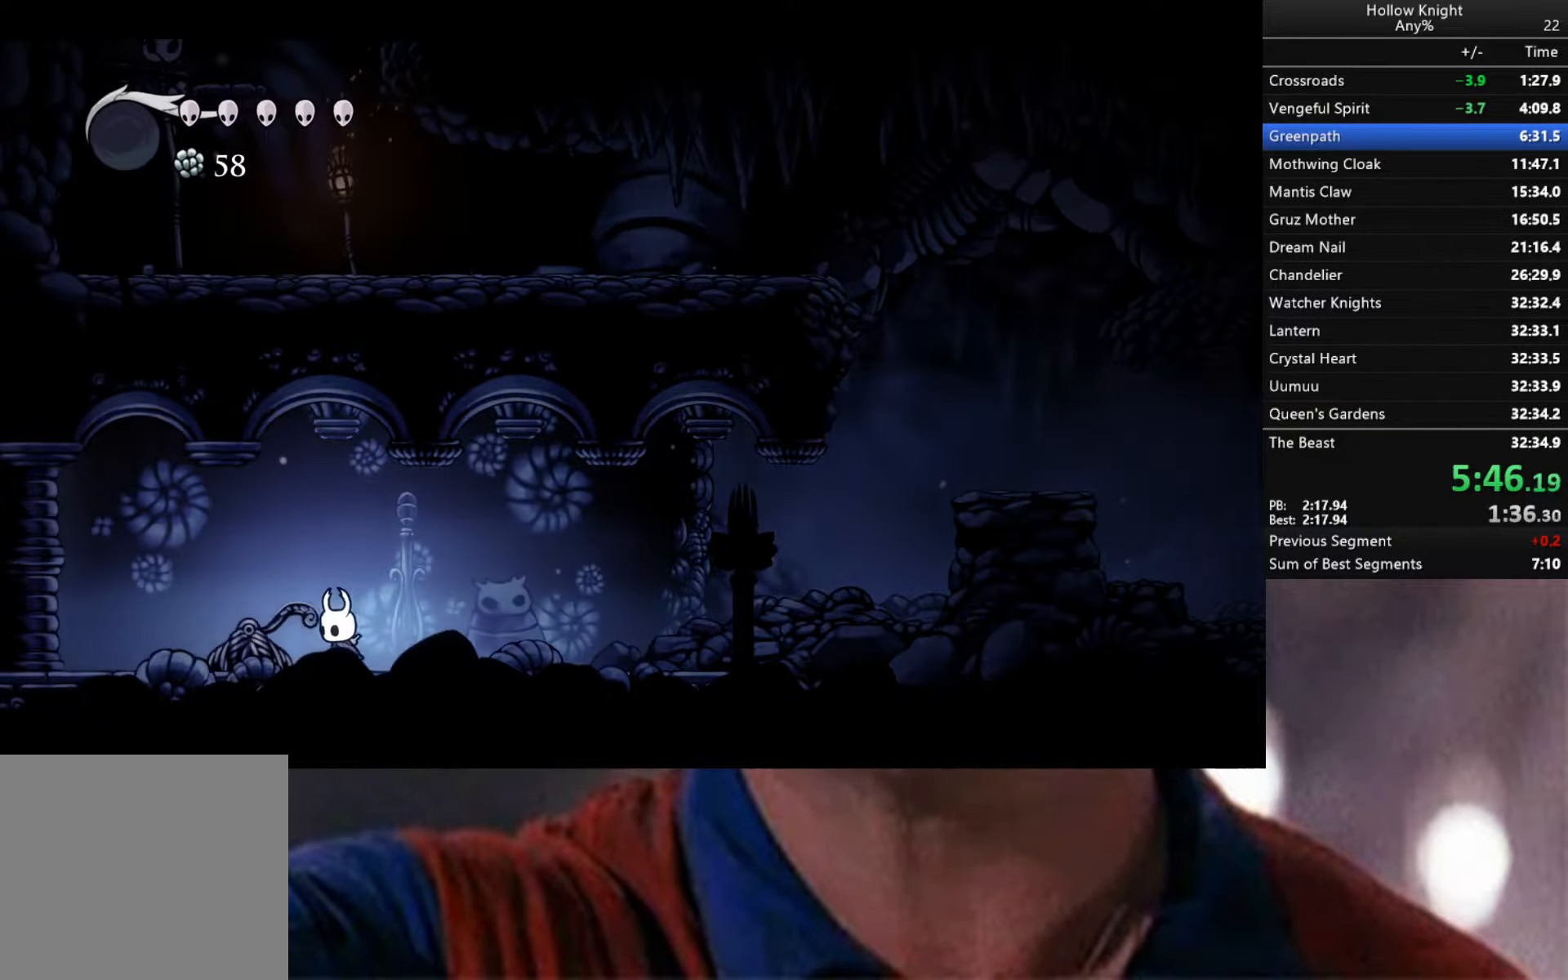
{"buttons": [], "left_stick": "left", "right_stick": "center", "events": [[17, "left_stick", "up-left"], [67, "X", "down"], [133, "X", "up"], [367, "left_stick", "left"]]}
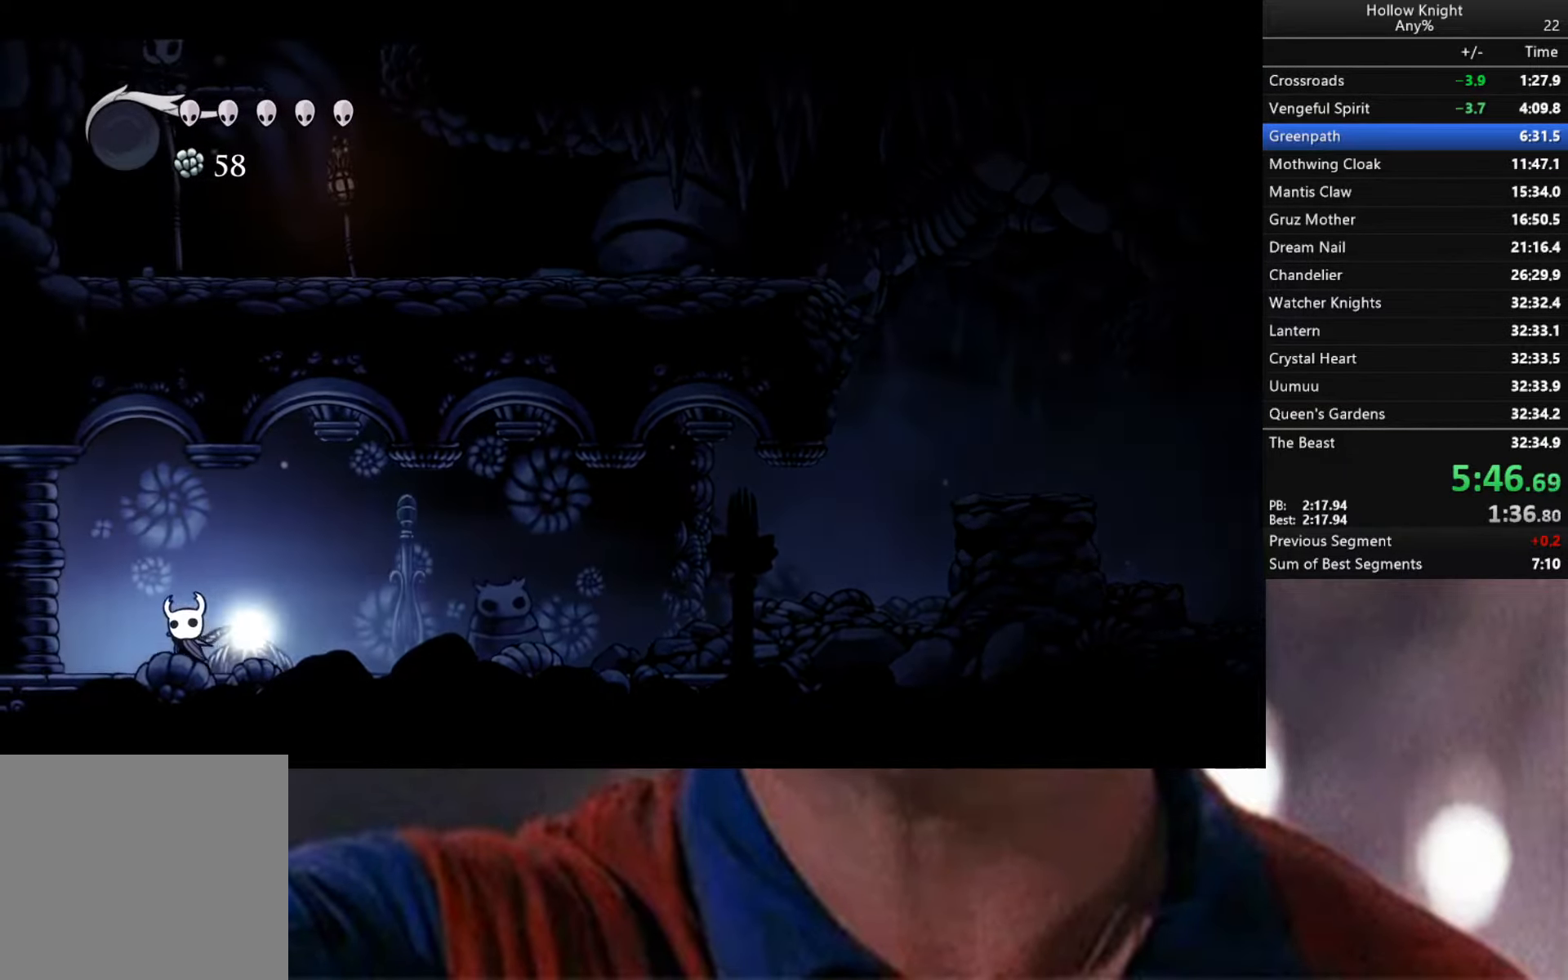
{"buttons": [], "left_stick": "down-left", "right_stick": "center", "events": [[133, "left_stick", "down-left"]]}
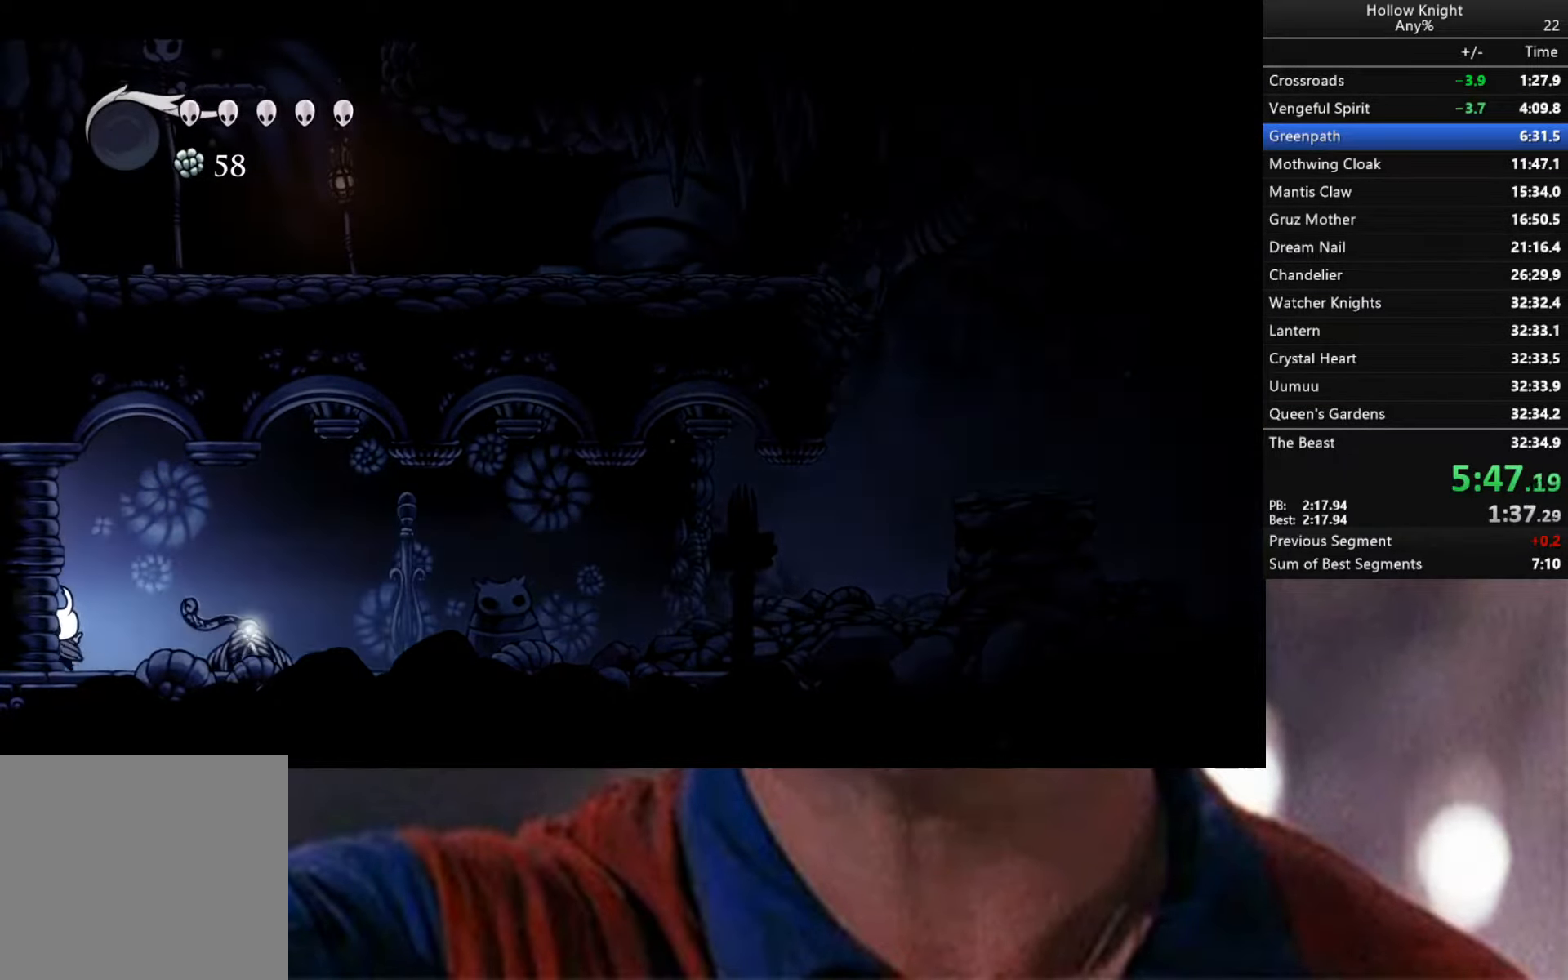
{"buttons": [], "left_stick": "down-left", "right_stick": "center", "events": []}
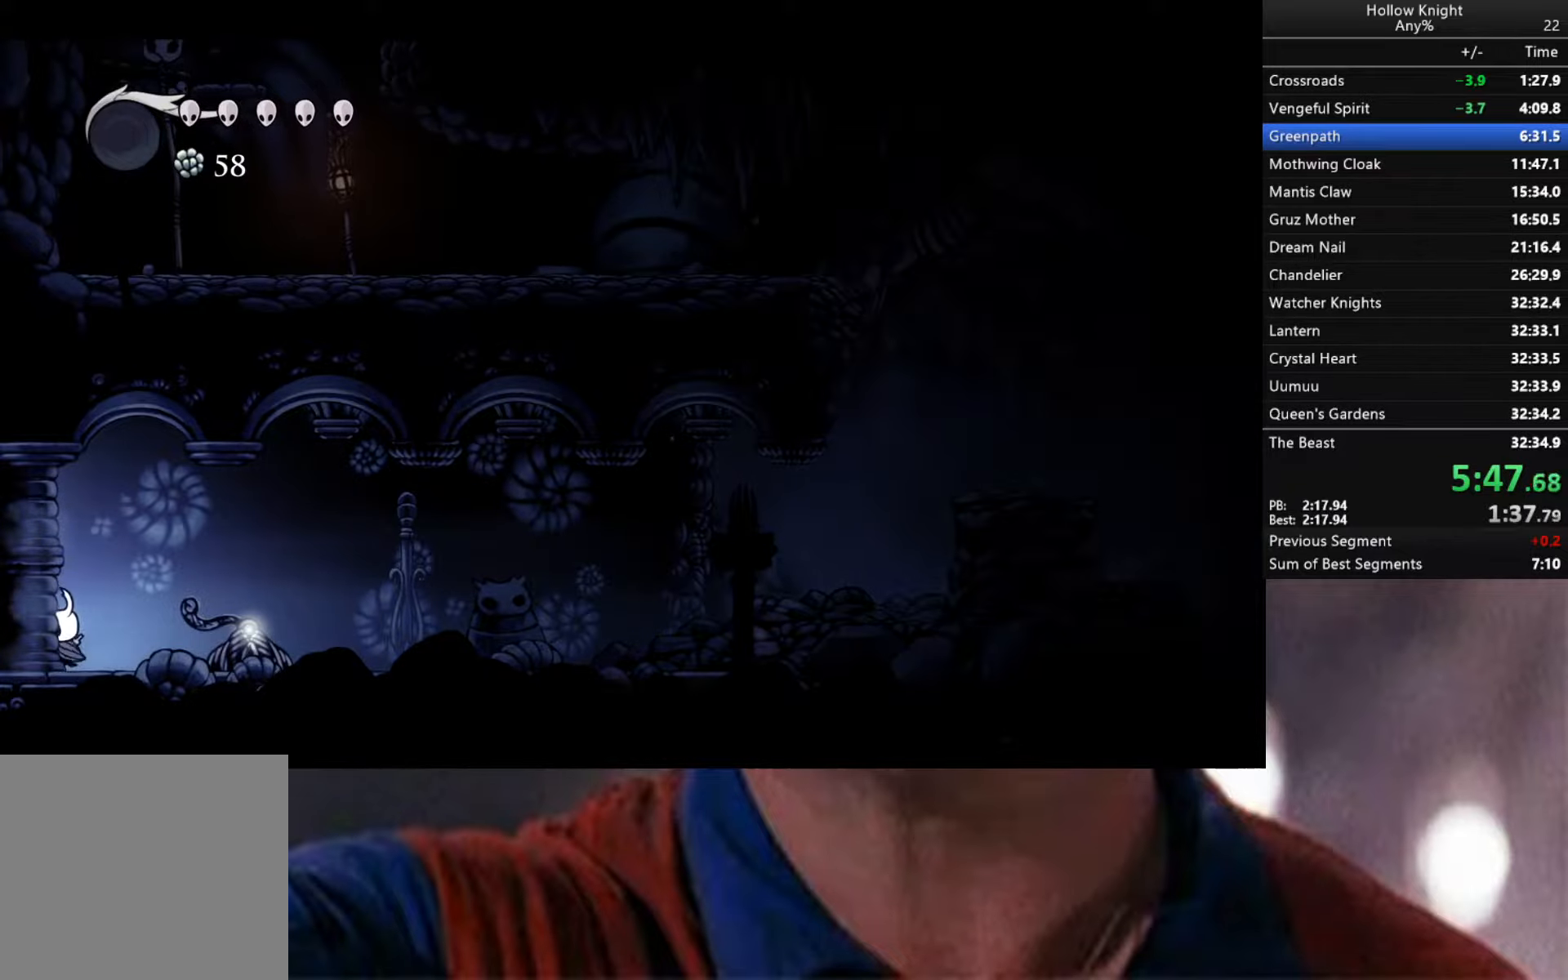
{"buttons": ["A"], "left_stick": "down-left", "right_stick": "center", "events": [[467, "A", "down"]]}
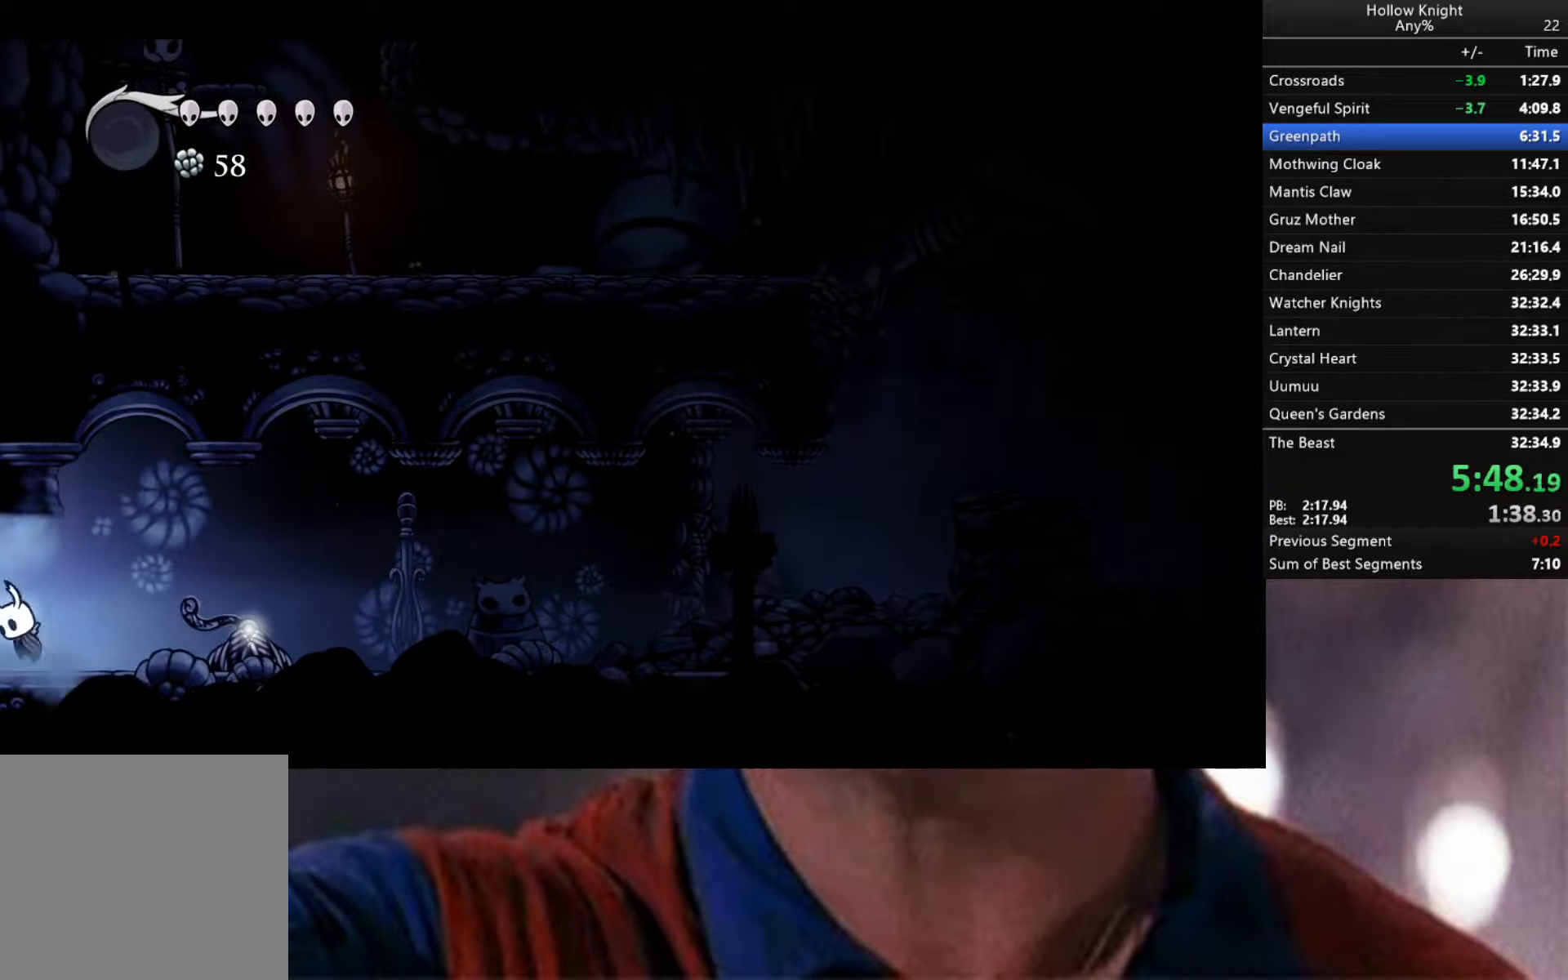
{"buttons": [], "left_stick": "down-left", "right_stick": "center", "events": [[117, "A", "up"]]}
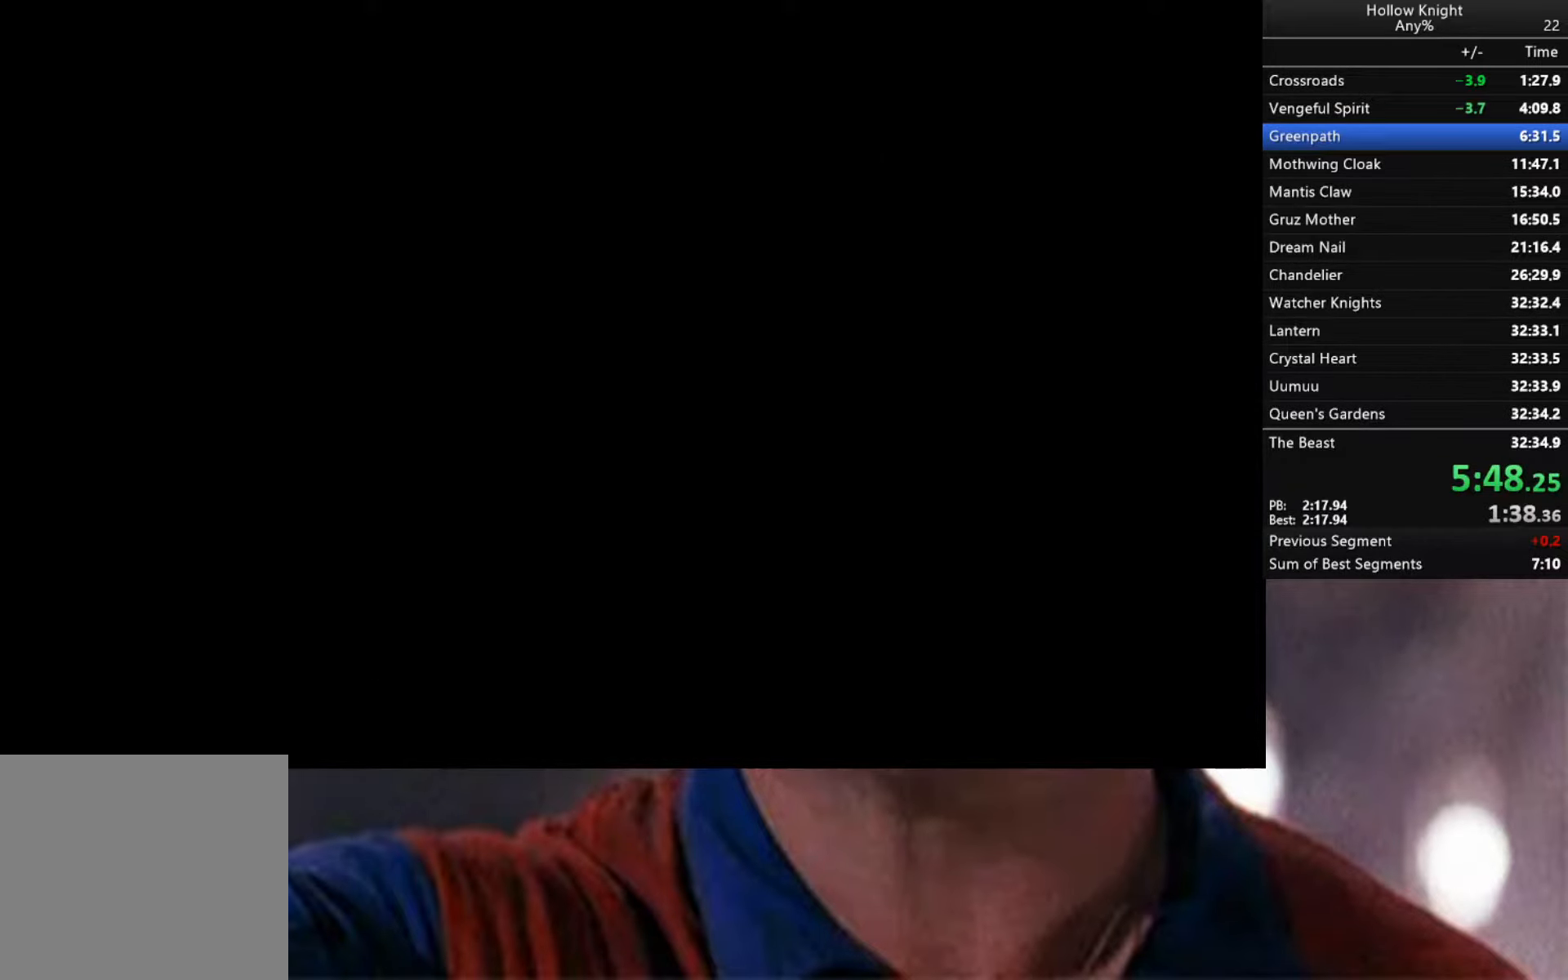
{"buttons": [], "left_stick": "down-left", "right_stick": "center", "events": []}
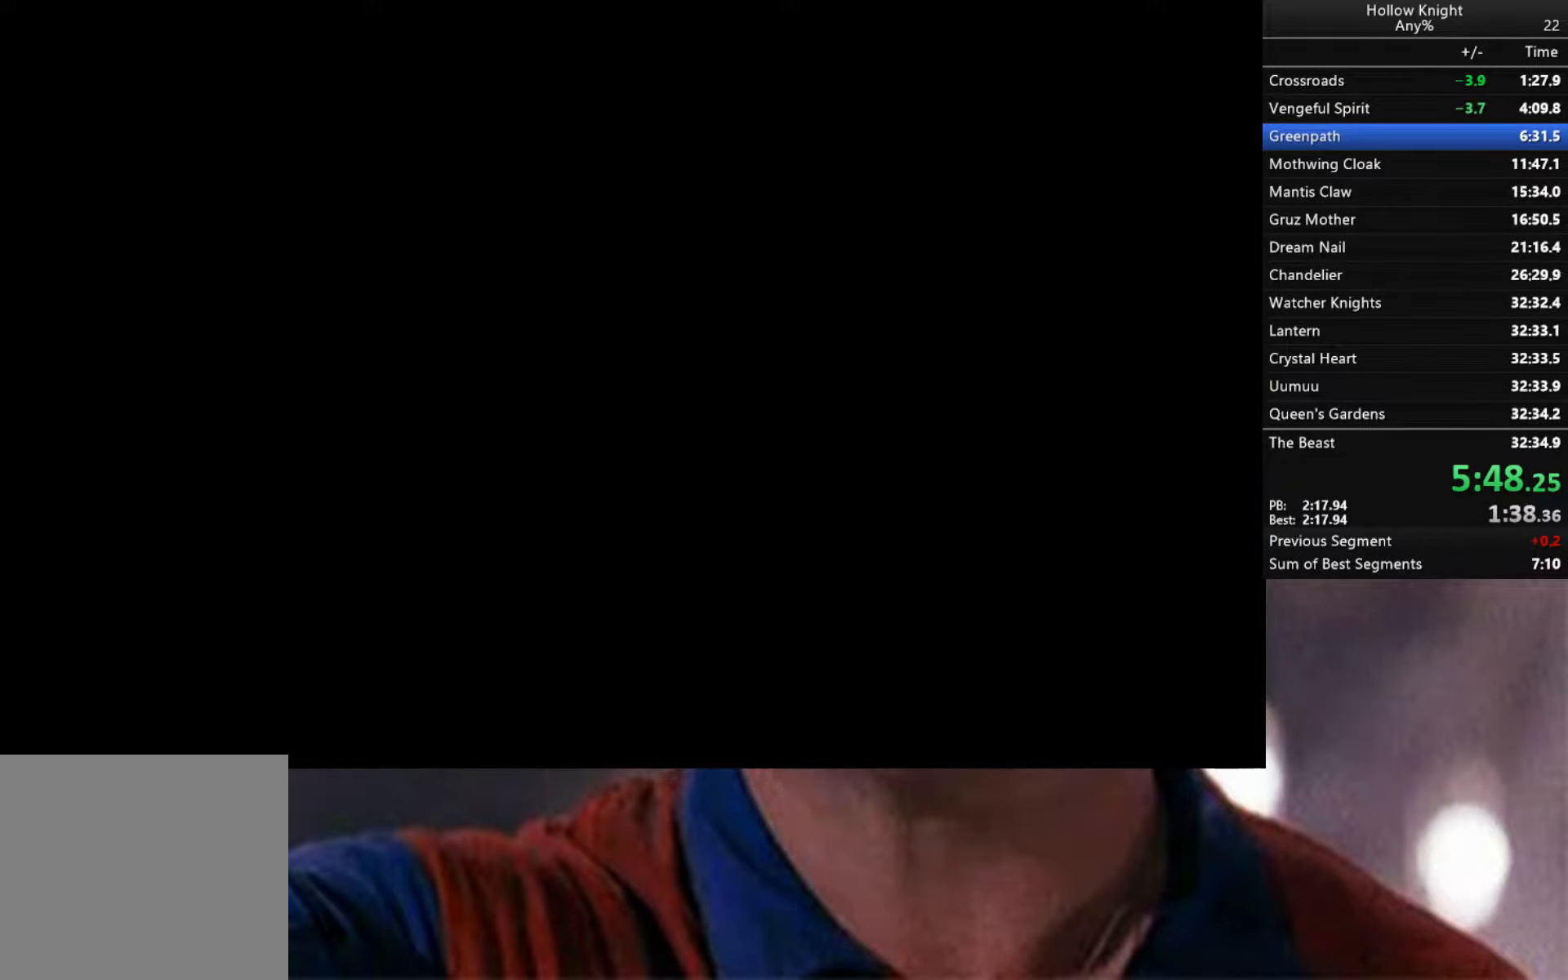
{"buttons": [], "left_stick": "down-left", "right_stick": "center", "events": [[267, "left_stick", "center"], [434, "left_stick", "down-left"]]}
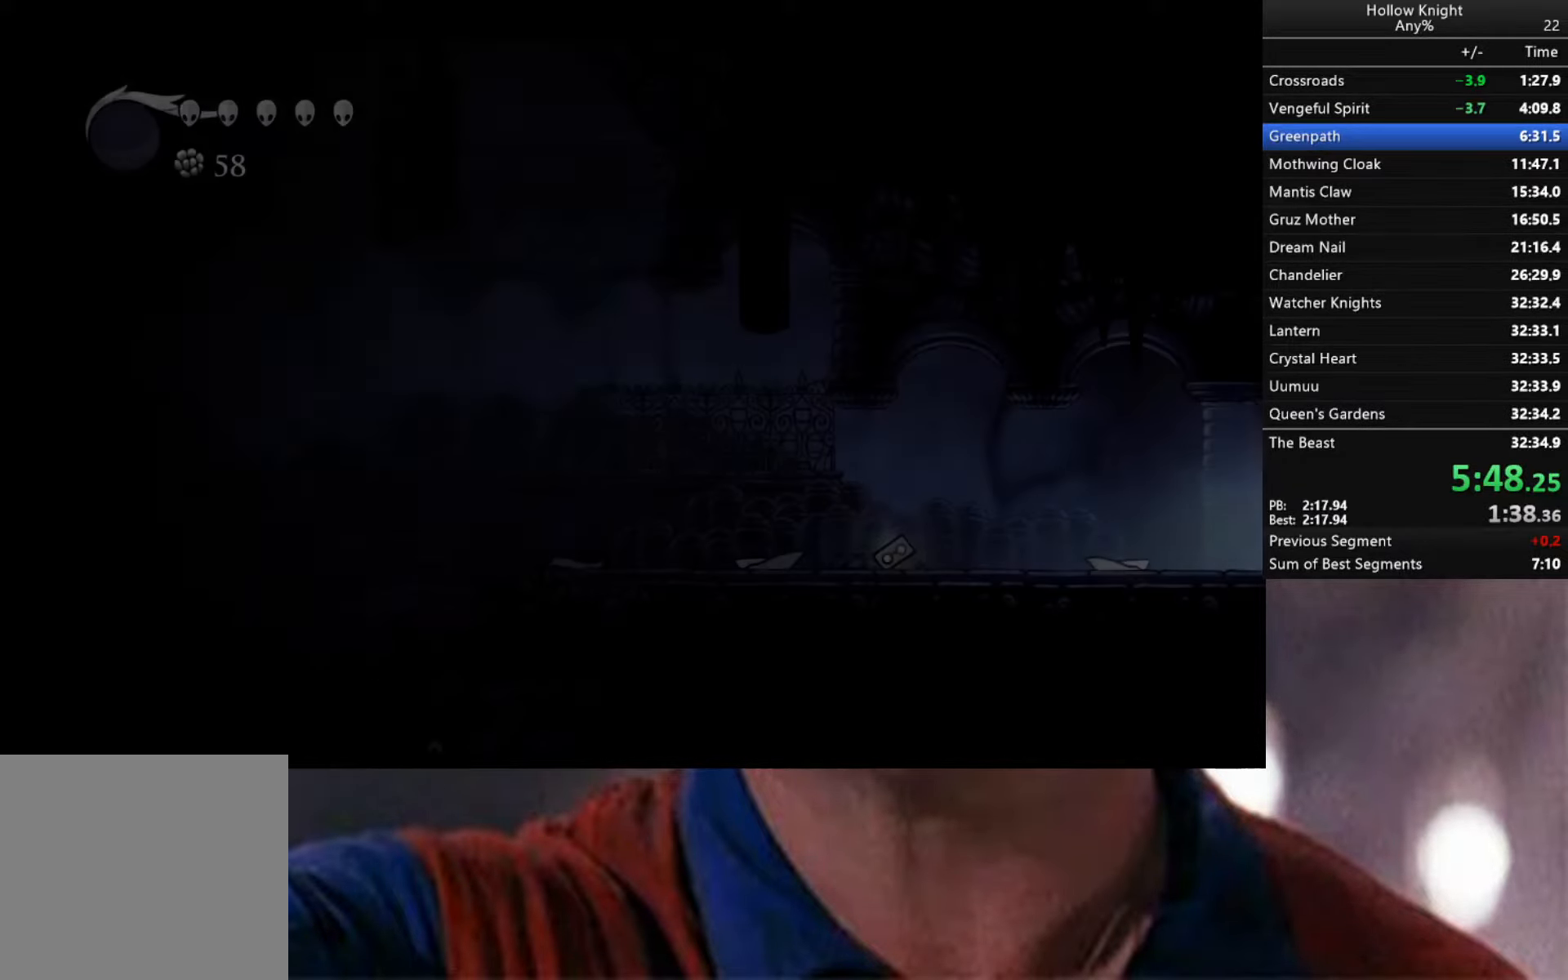
{"buttons": [], "left_stick": "down-left", "right_stick": "center", "events": []}
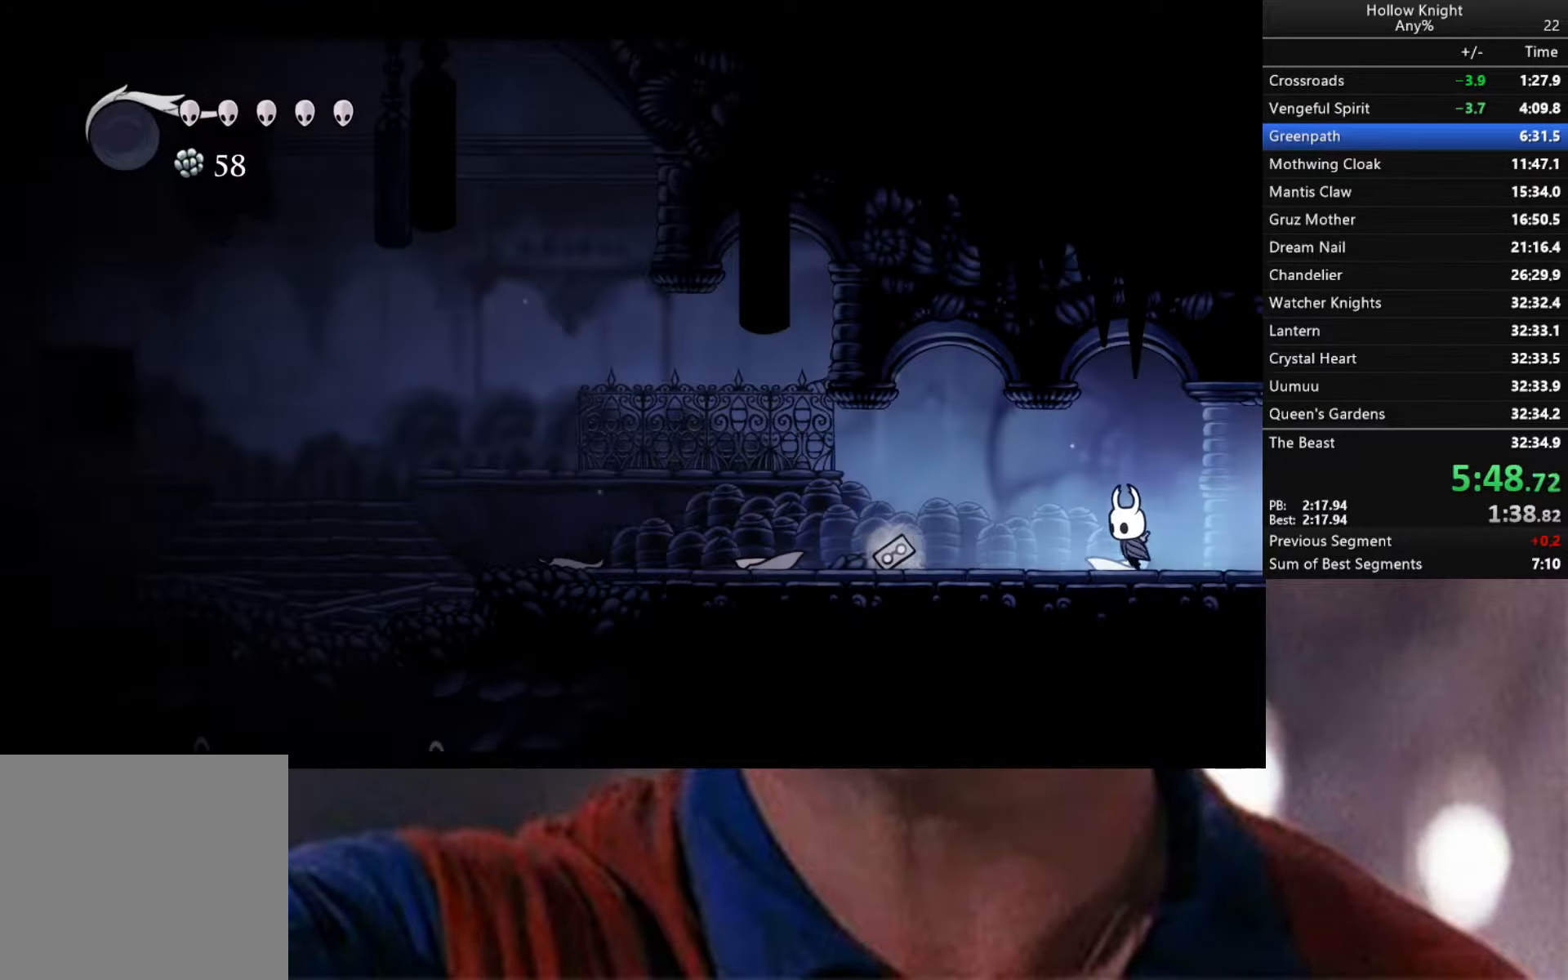
{"buttons": [], "left_stick": "up-left", "right_stick": "center", "events": [[17, "left_stick", "left"], [234, "left_stick", "up-left"], [334, "X", "down"], [384, "X", "up"]]}
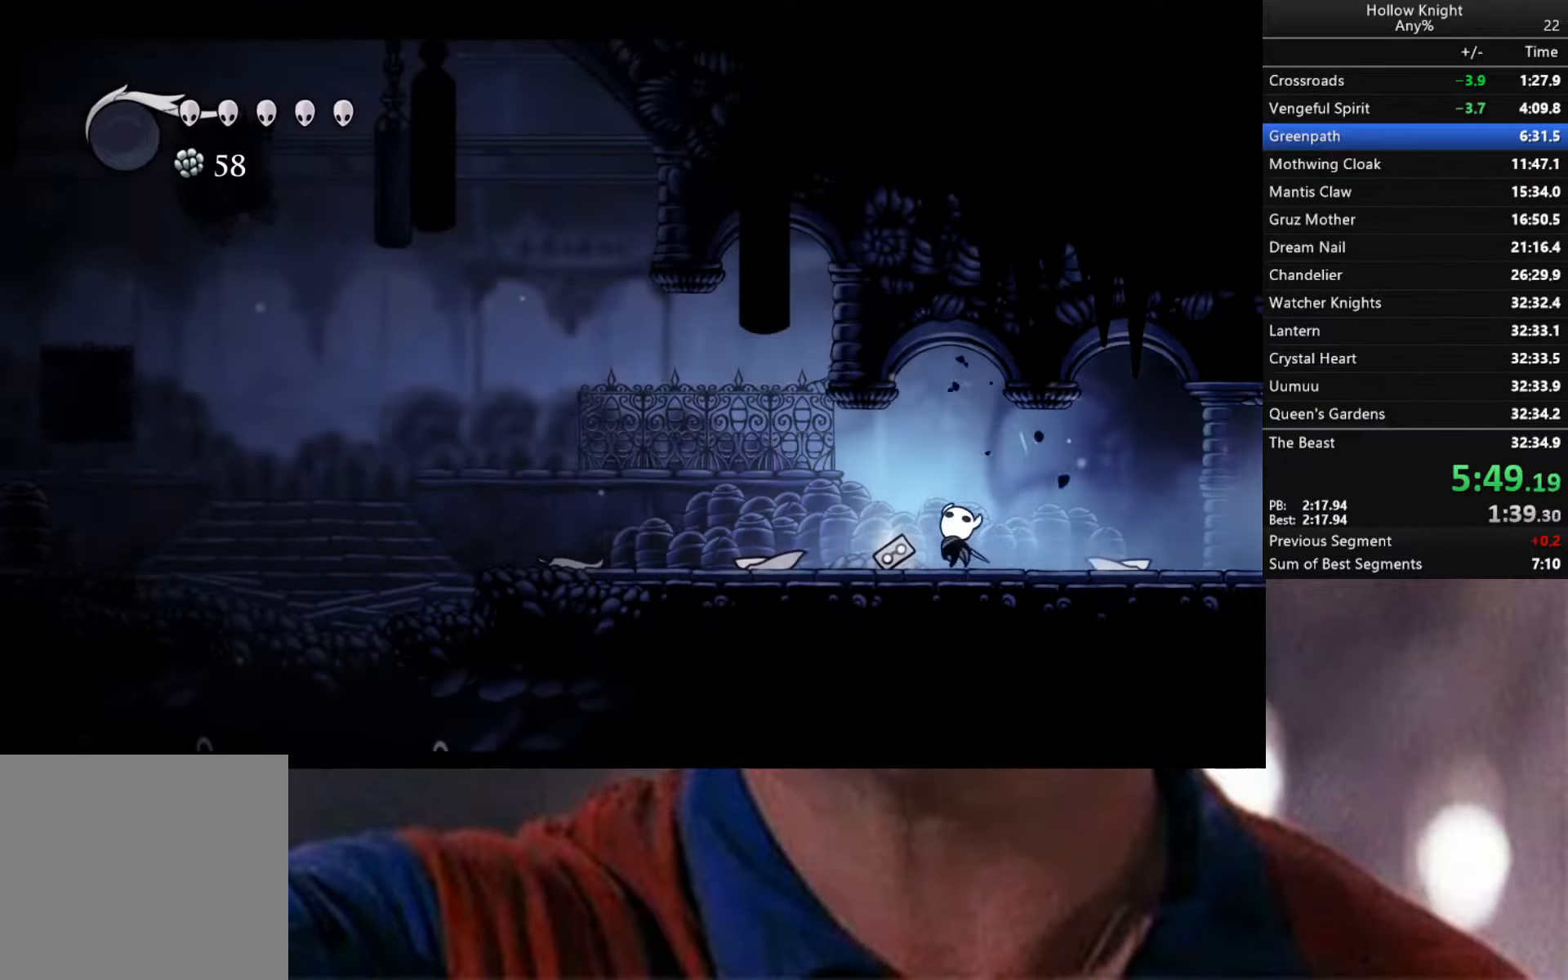
{"buttons": [], "left_stick": "left", "right_stick": "center", "events": [[17, "left_stick", "left"]]}
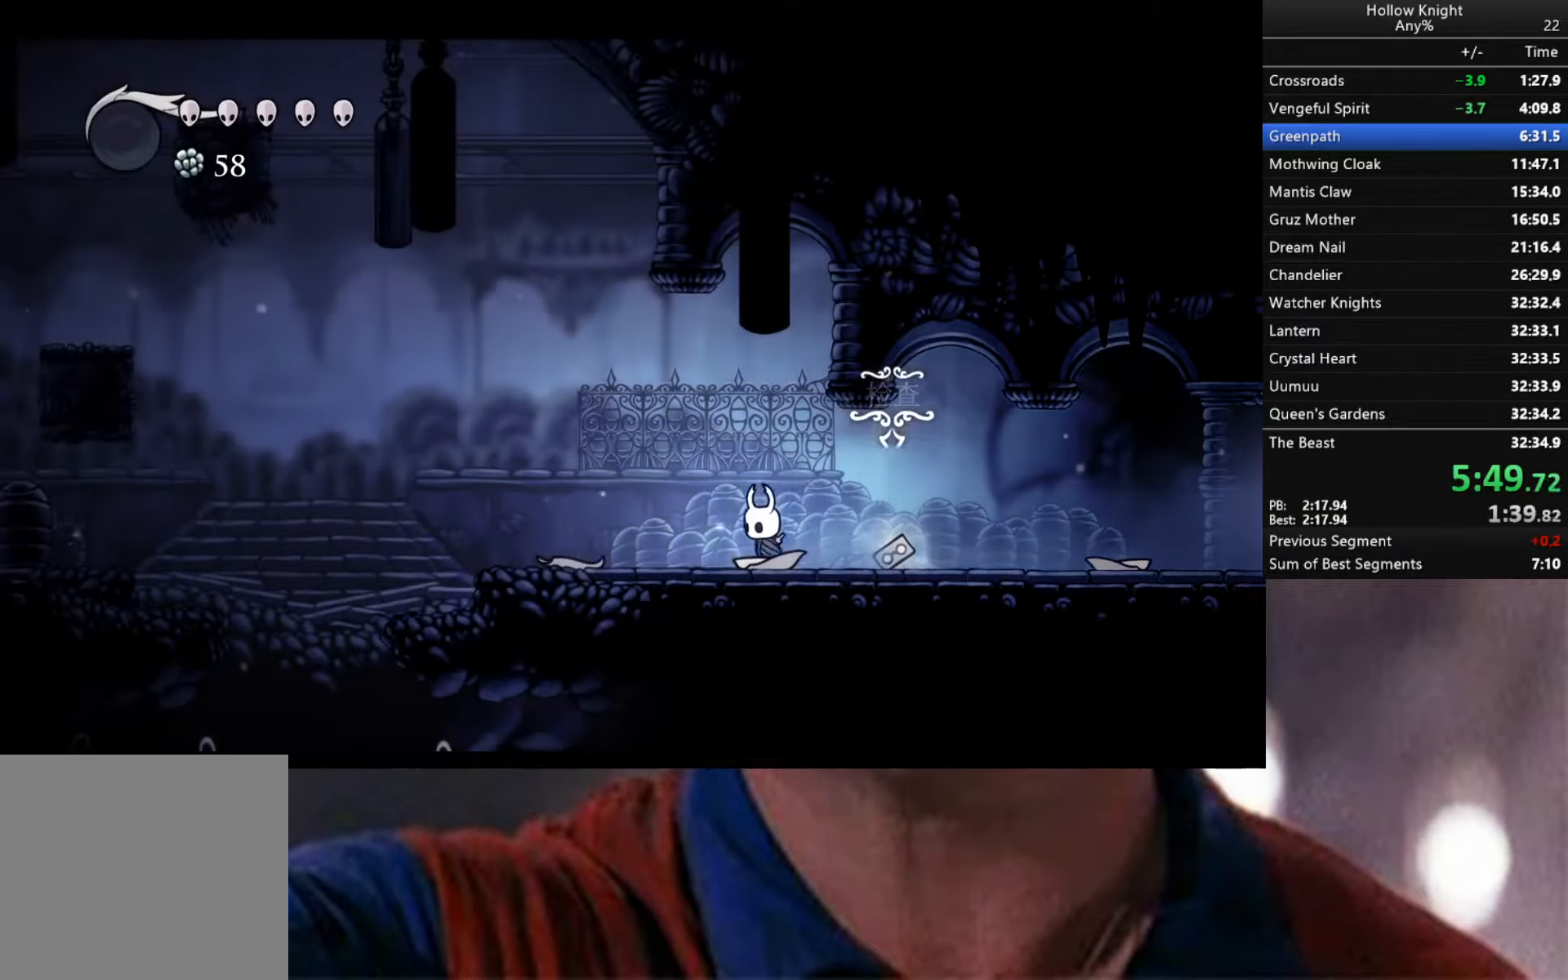
{"buttons": [], "left_stick": "left", "right_stick": "center", "events": []}
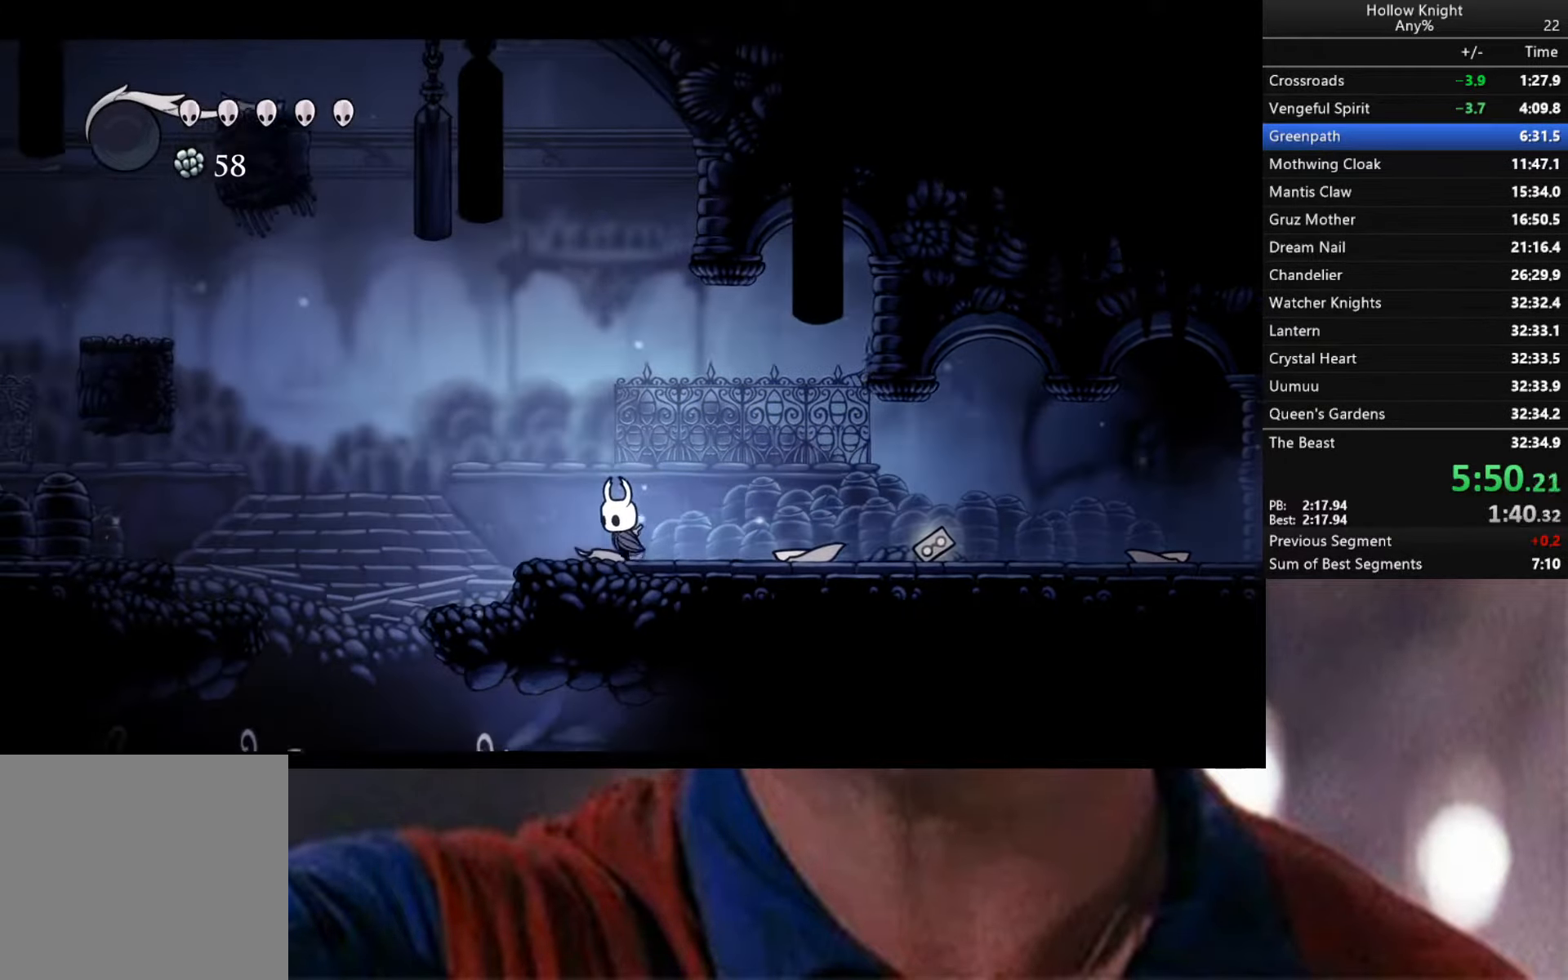
{"buttons": [], "left_stick": "down-left", "right_stick": "center", "events": [[334, "left_stick", "down"], [450, "left_stick", "down-left"]]}
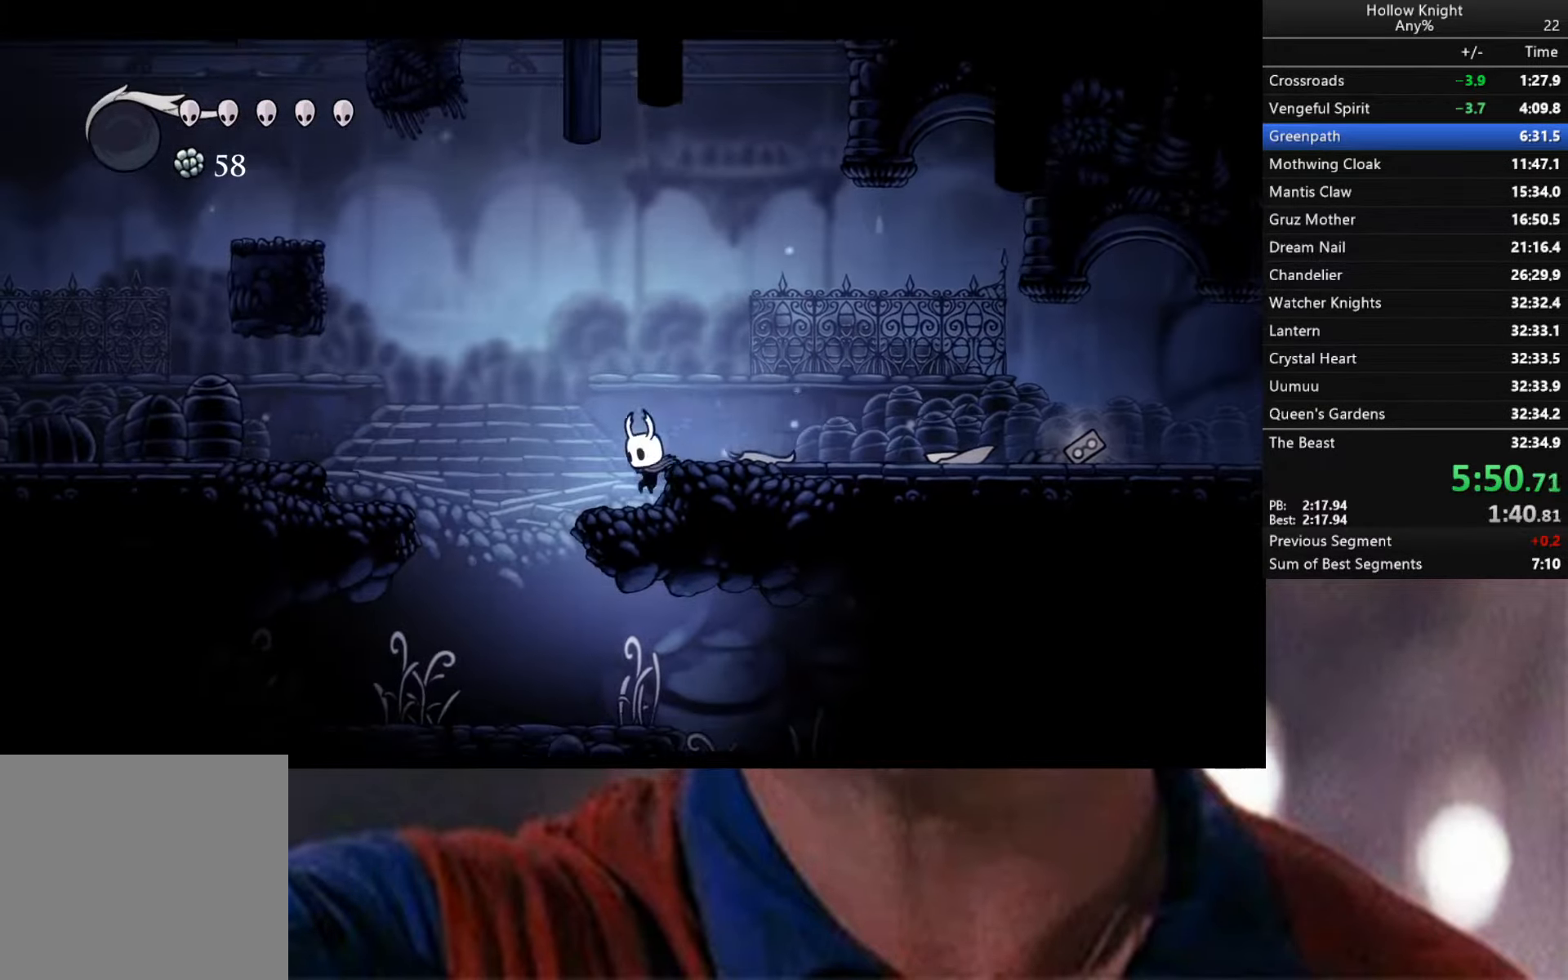
{"buttons": ["A"], "left_stick": "down-left", "right_stick": "center", "events": [[34, "A", "down"]]}
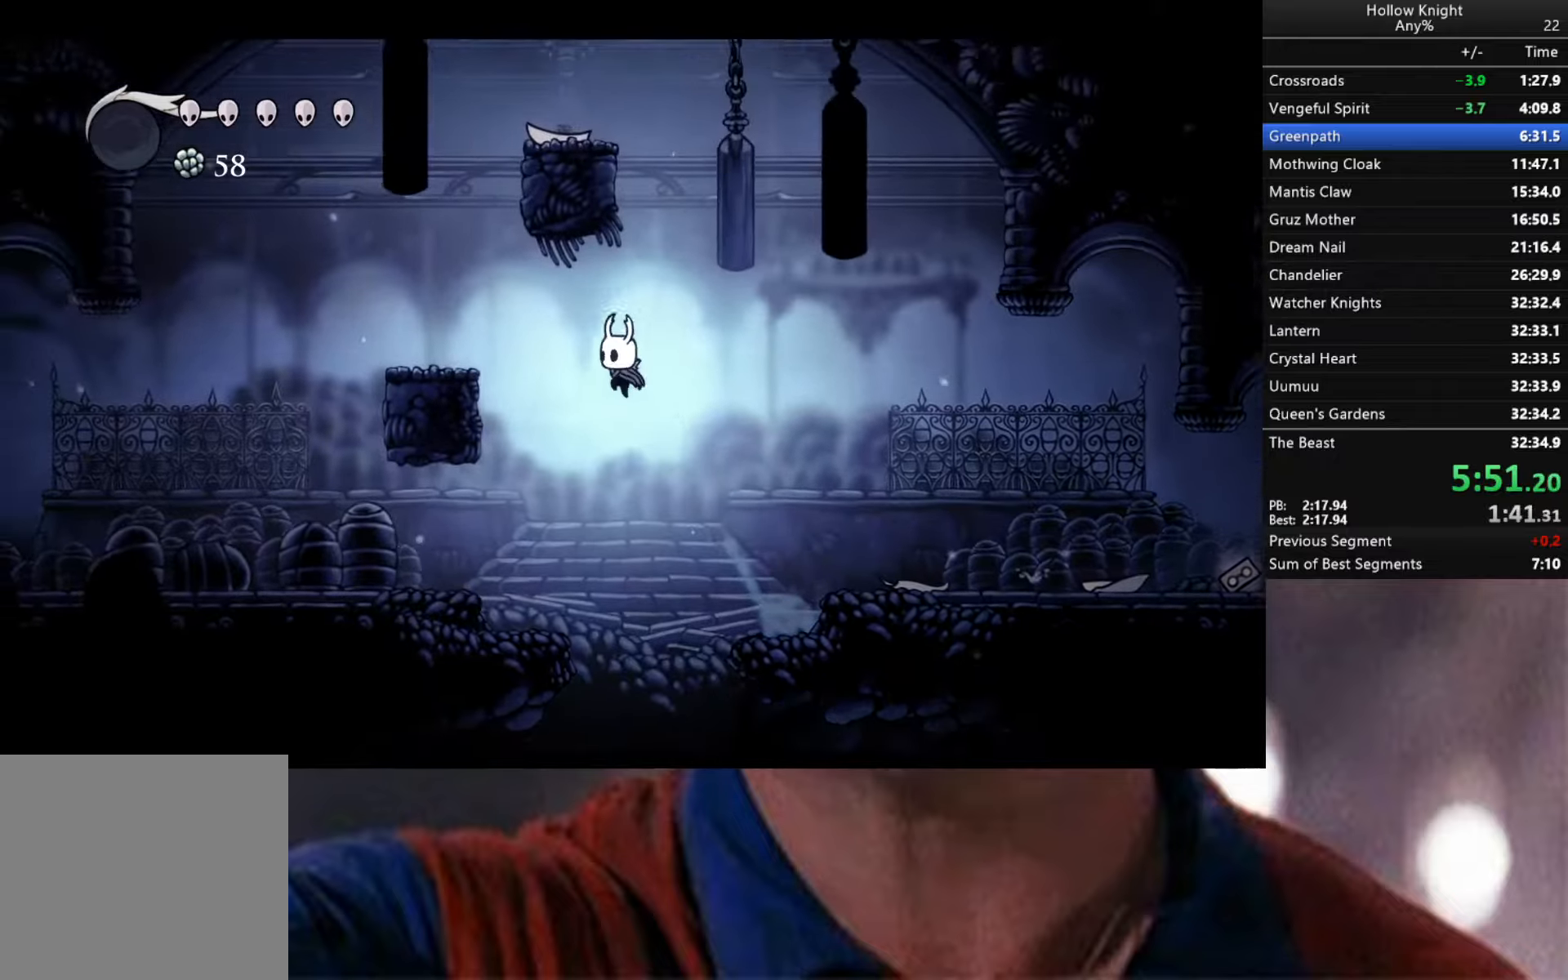
{"buttons": [], "left_stick": "down-left", "right_stick": "center", "events": [[100, "A", "up"]]}
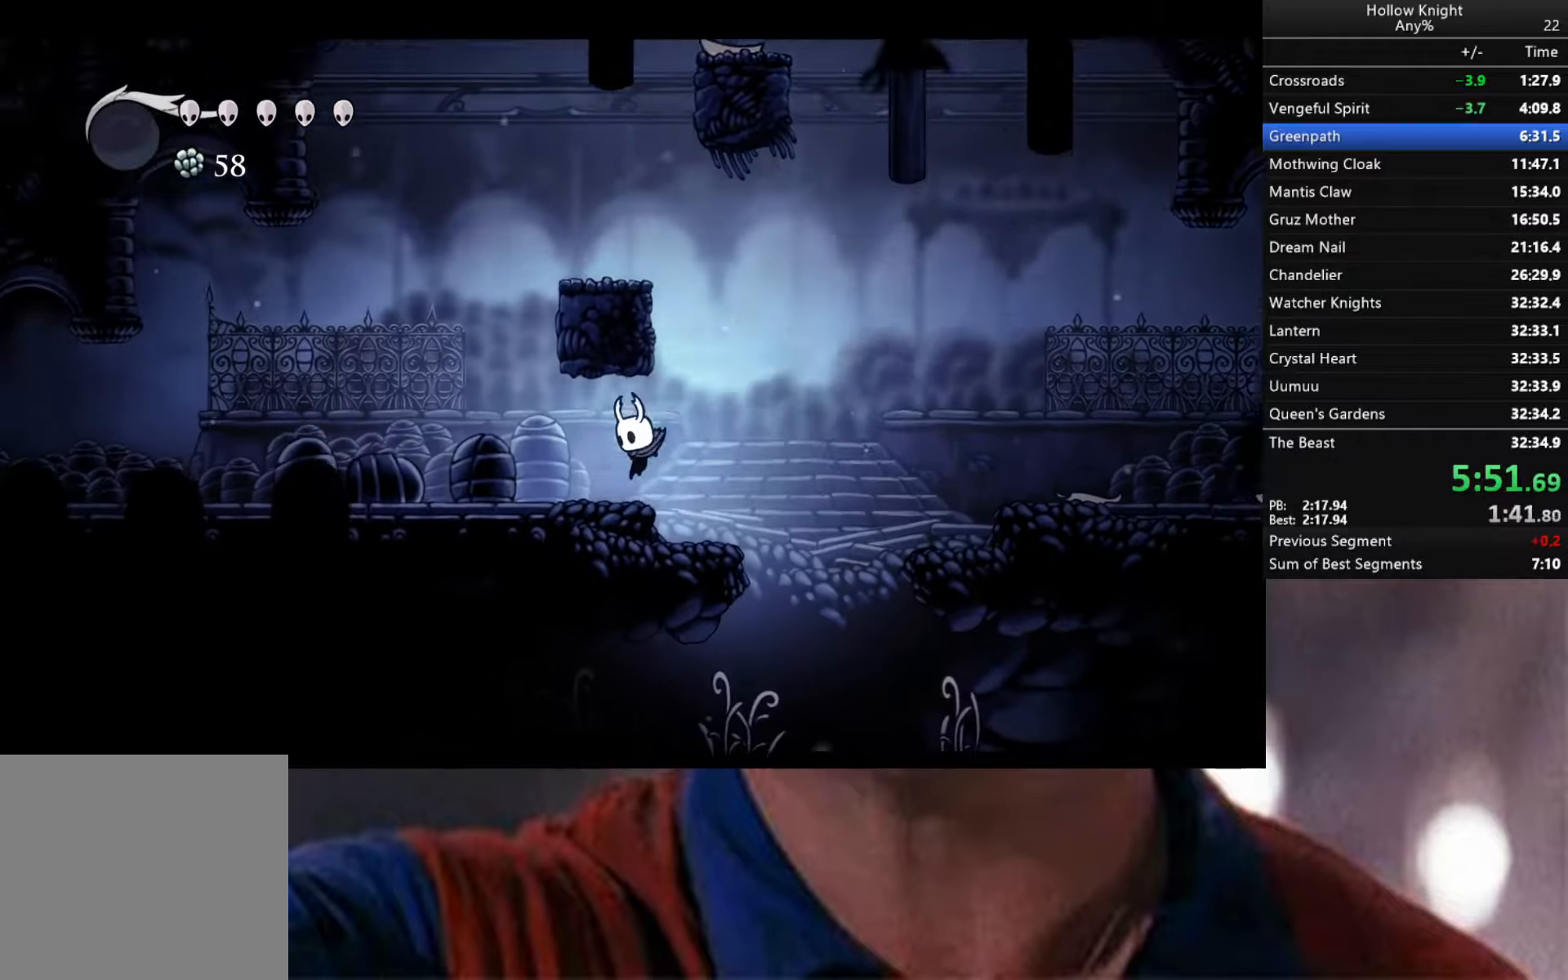
{"buttons": ["A"], "left_stick": "down-right", "right_stick": "center", "events": [[166, "A", "down"], [383, "left_stick", "down-right"]]}
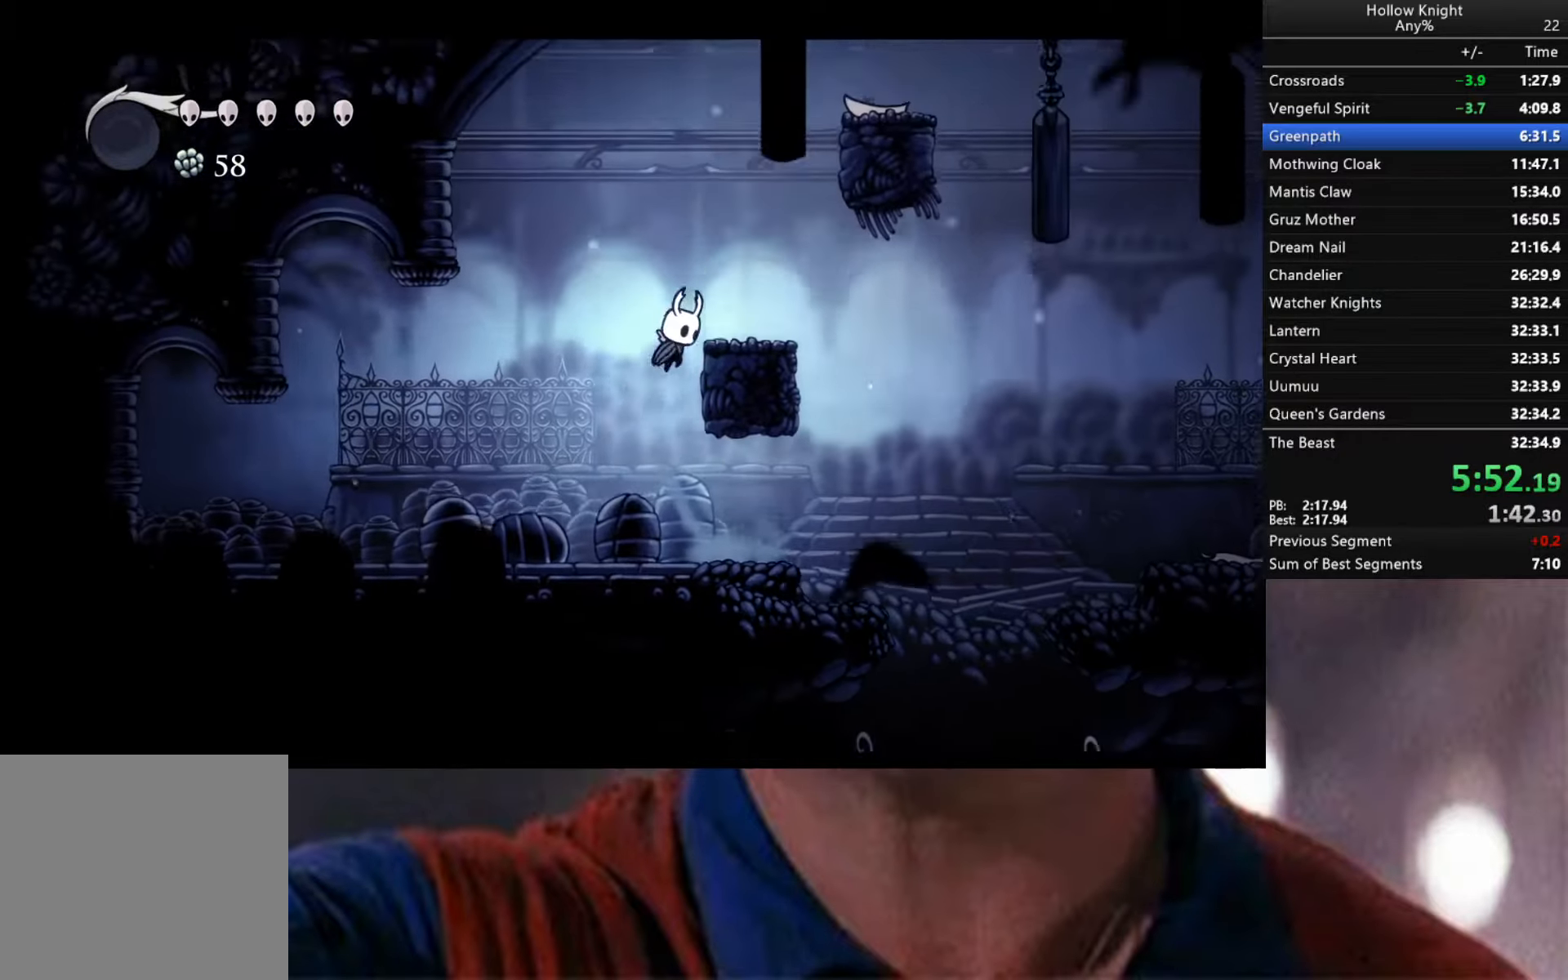
{"buttons": ["A"], "left_stick": "right", "right_stick": "center", "events": [[100, "A", "up"], [200, "left_stick", "center"], [216, "A", "down"], [333, "left_stick", "right"]]}